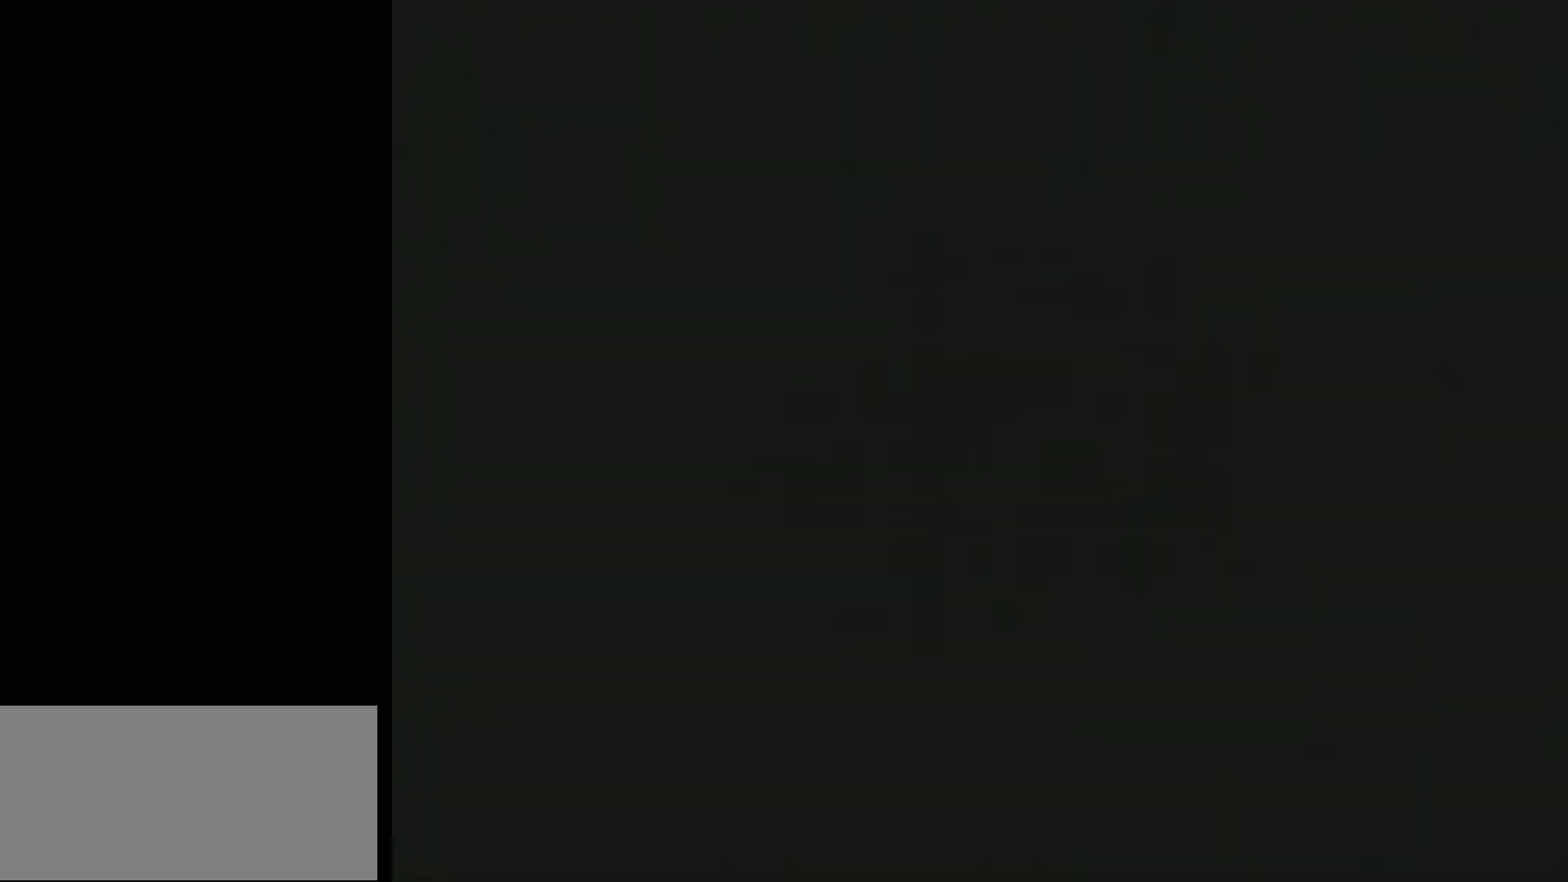
Gameplay with a controller (Nintendo layout); each line is a JSON object with the inputs held at the frame after it. "events" lists button and stick changes between this image and that frame as [ms after this image, input, new state], when the widget could be followed in between. Not read: L1 L3 R1 R3.
{"buttons": ["Y", "DPAD_RIGHT"], "events": []}
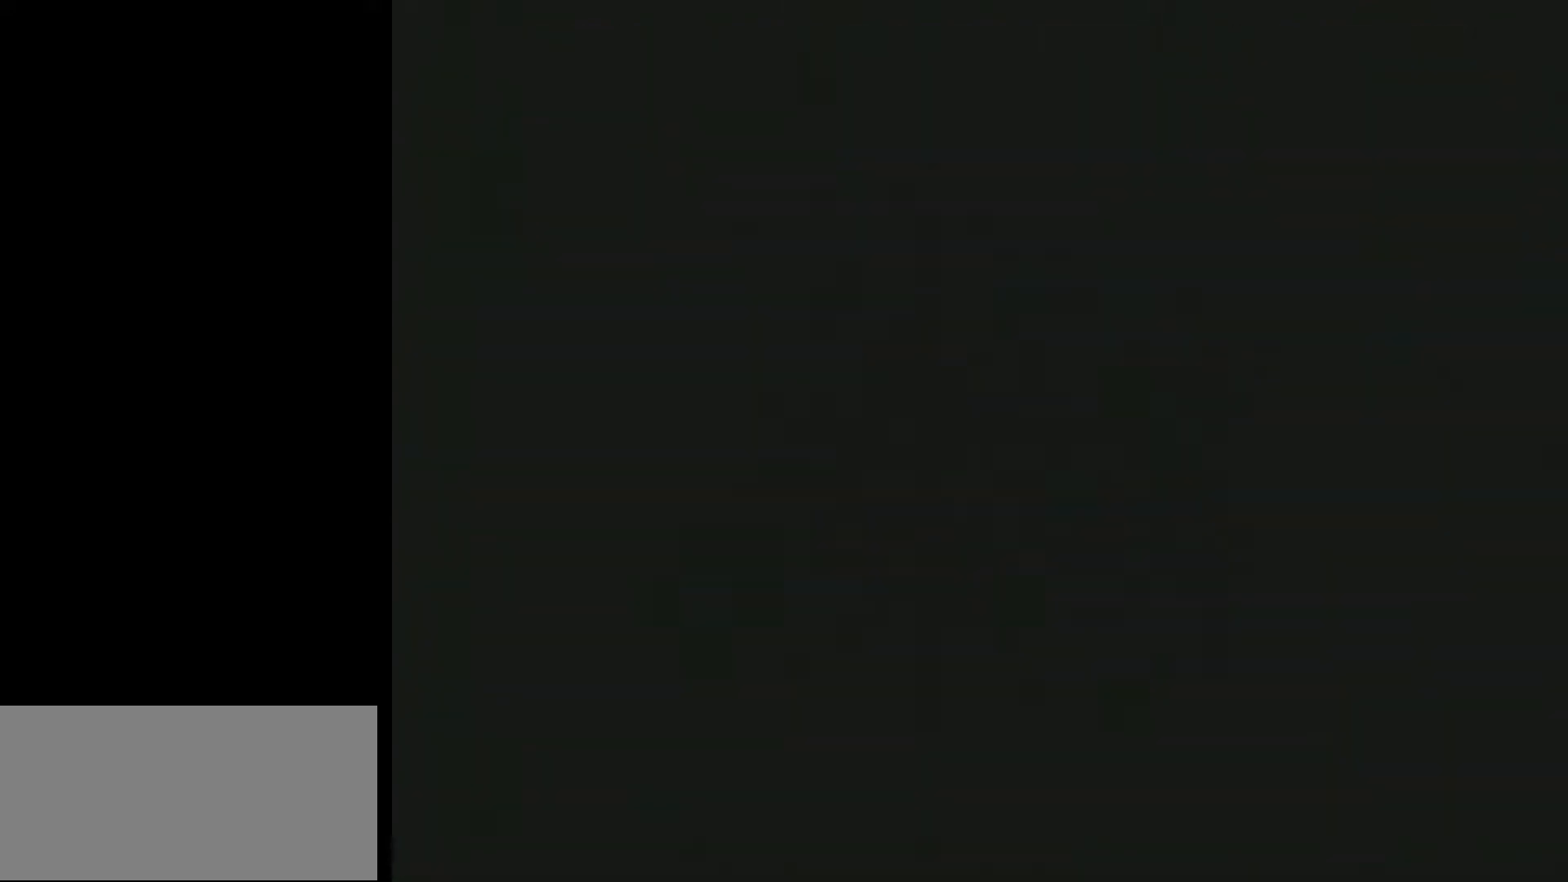
{"buttons": ["Y", "DPAD_RIGHT"], "events": []}
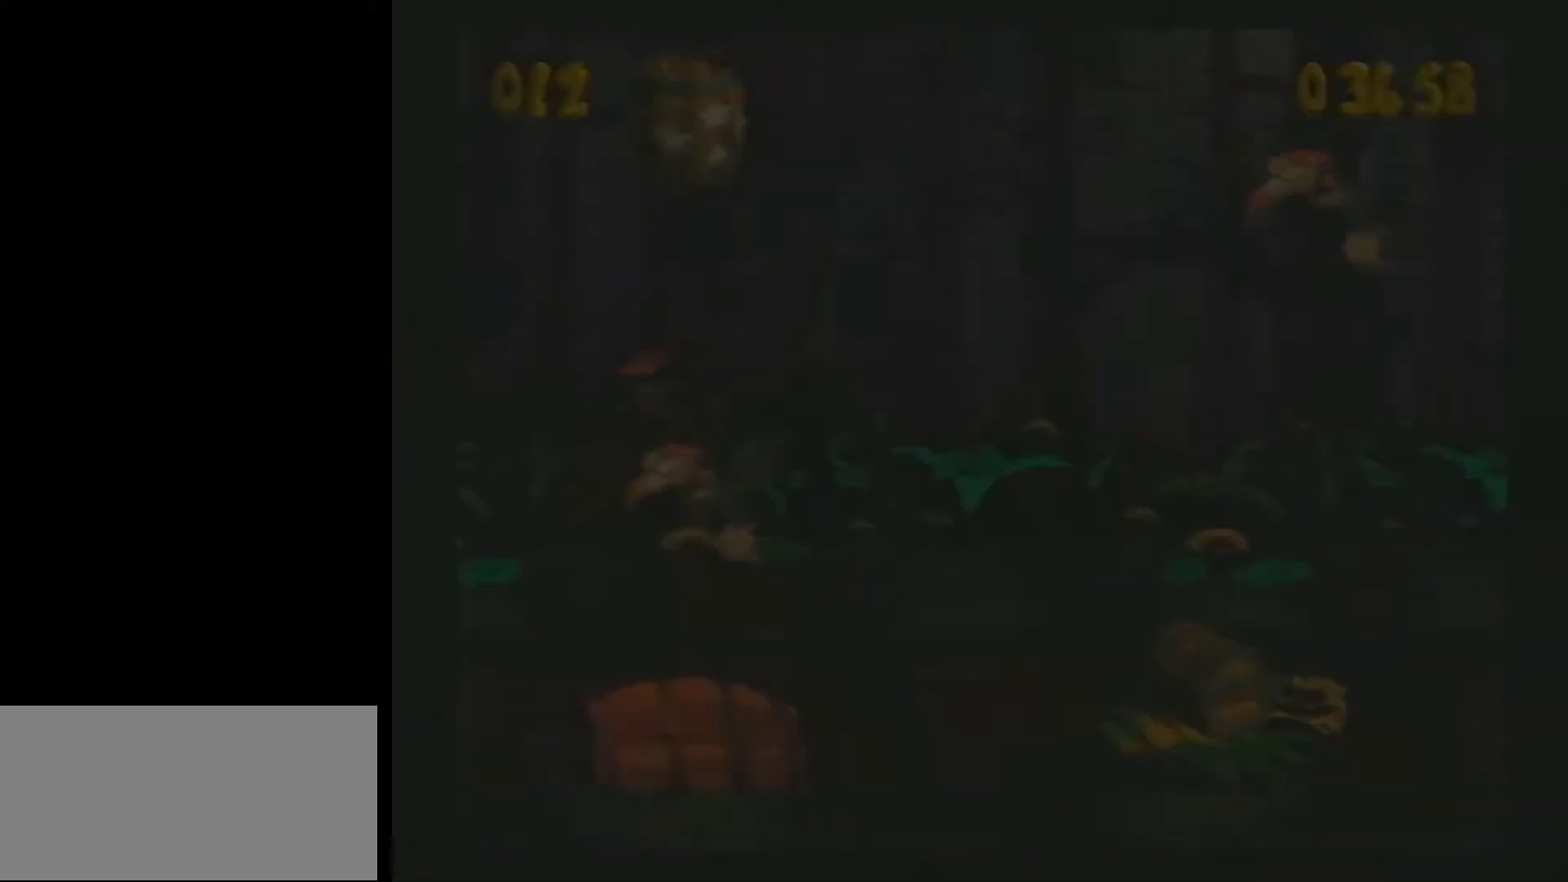
{"buttons": ["B", "Y", "DPAD_RIGHT"], "events": [[333, "B", "down"]]}
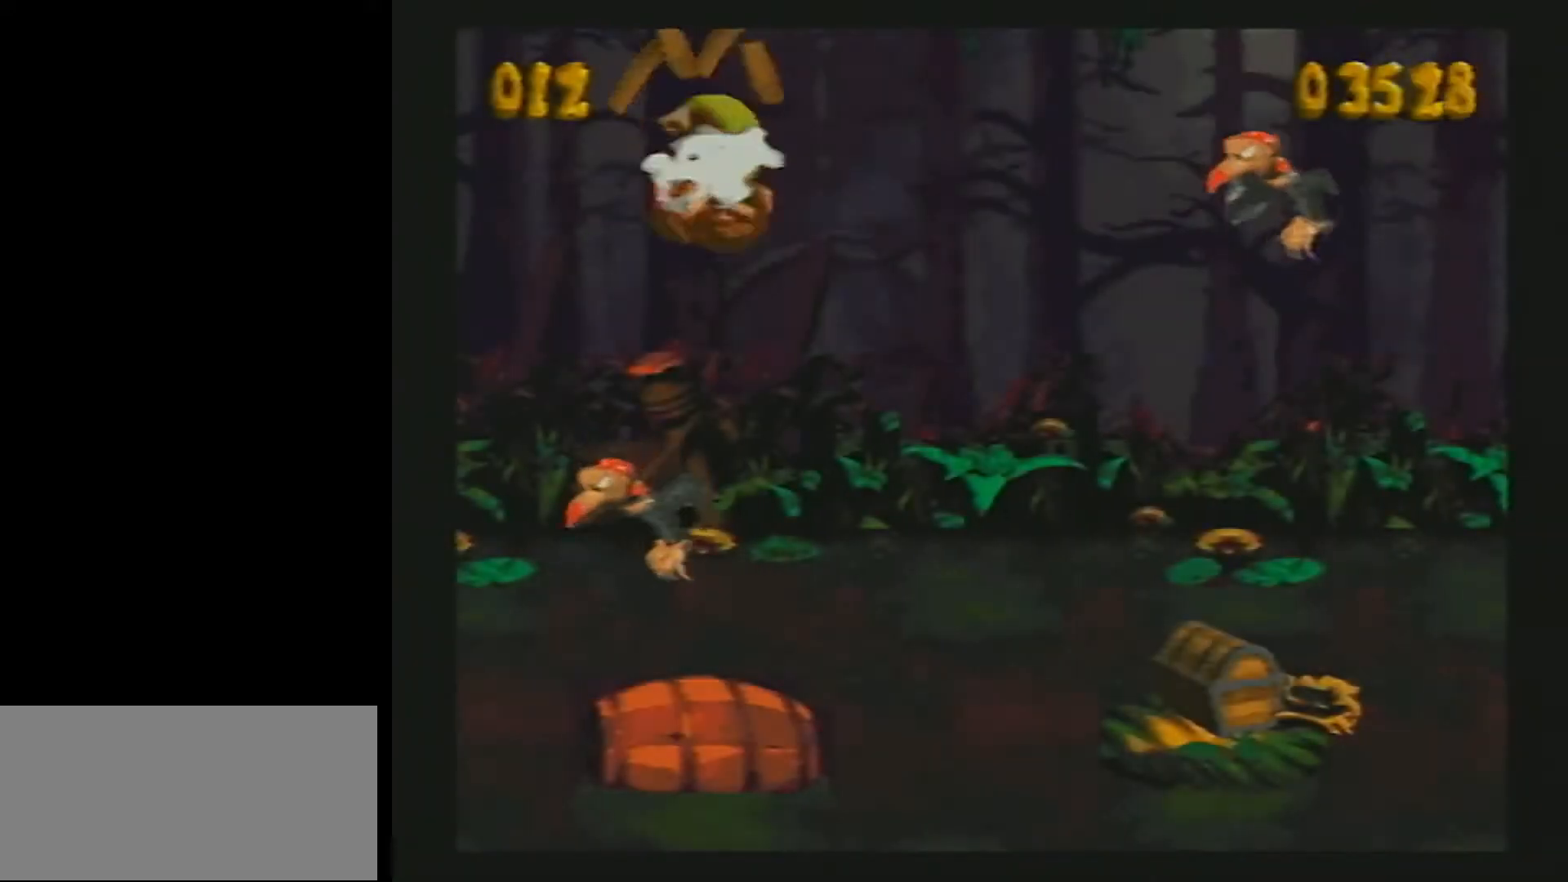
{"buttons": ["Y", "DPAD_RIGHT"], "events": [[467, "B", "up"]]}
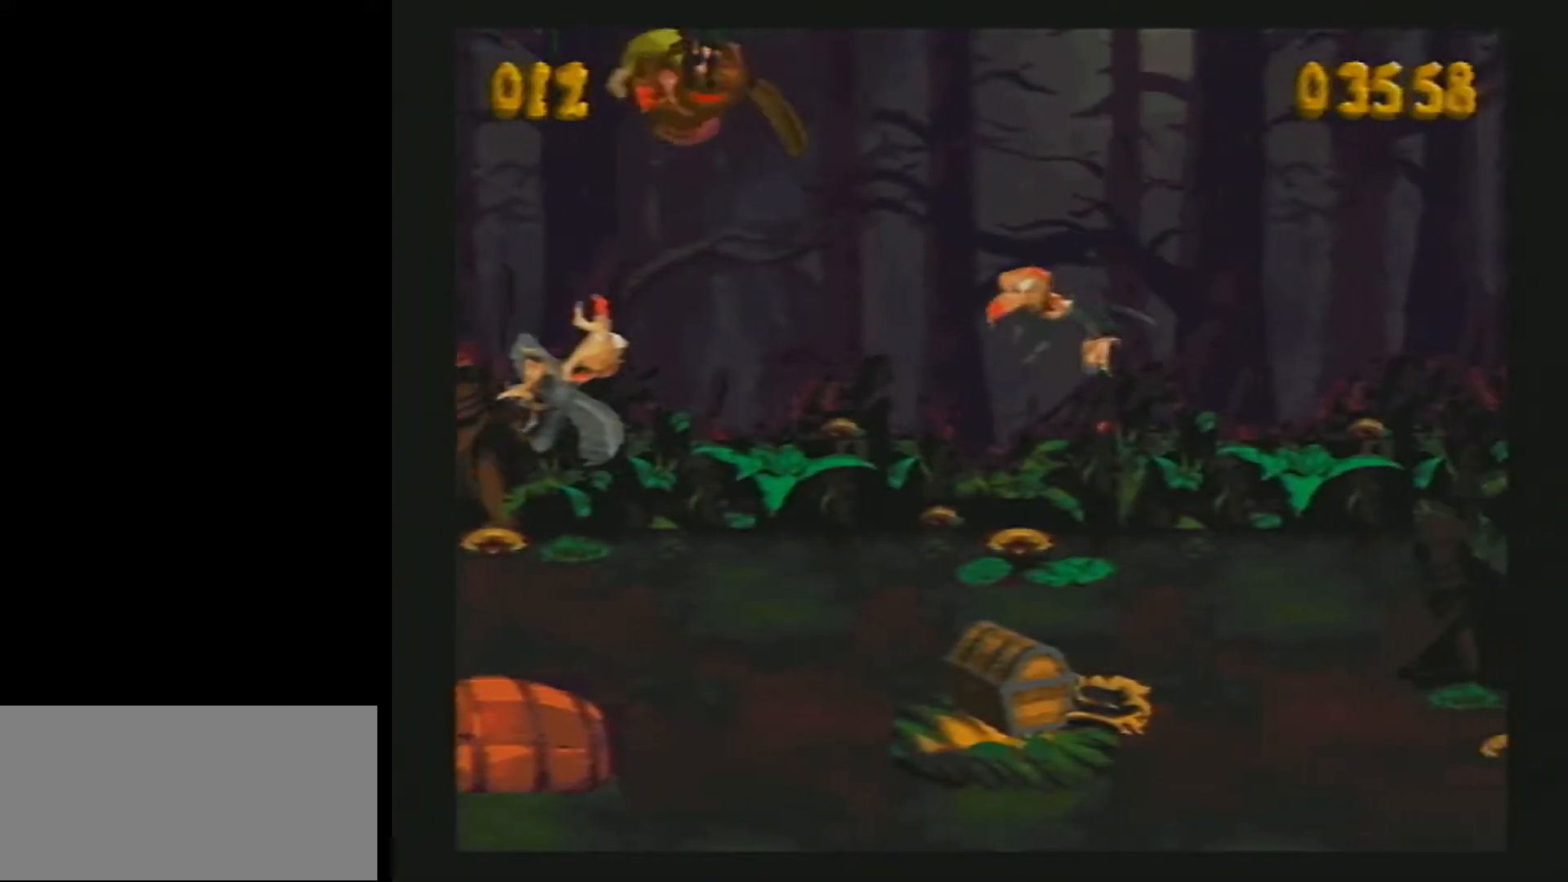
{"buttons": ["Y", "DPAD_RIGHT"], "events": [[433, "Y", "up"], [483, "Y", "down"]]}
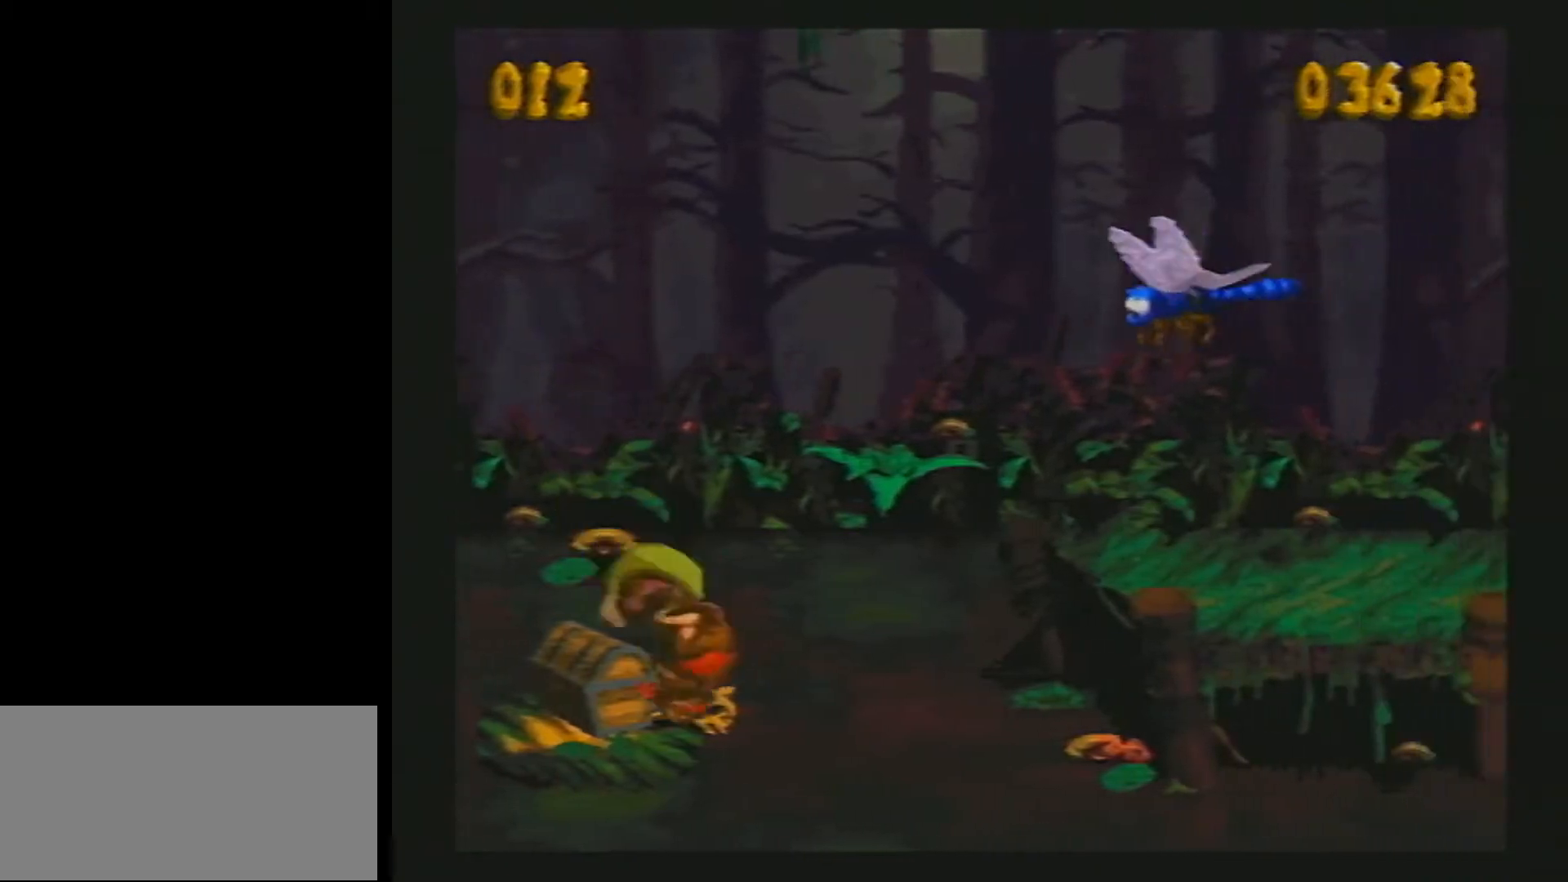
{"buttons": ["Y", "DPAD_RIGHT"], "events": [[150, "B", "down"], [250, "B", "up"]]}
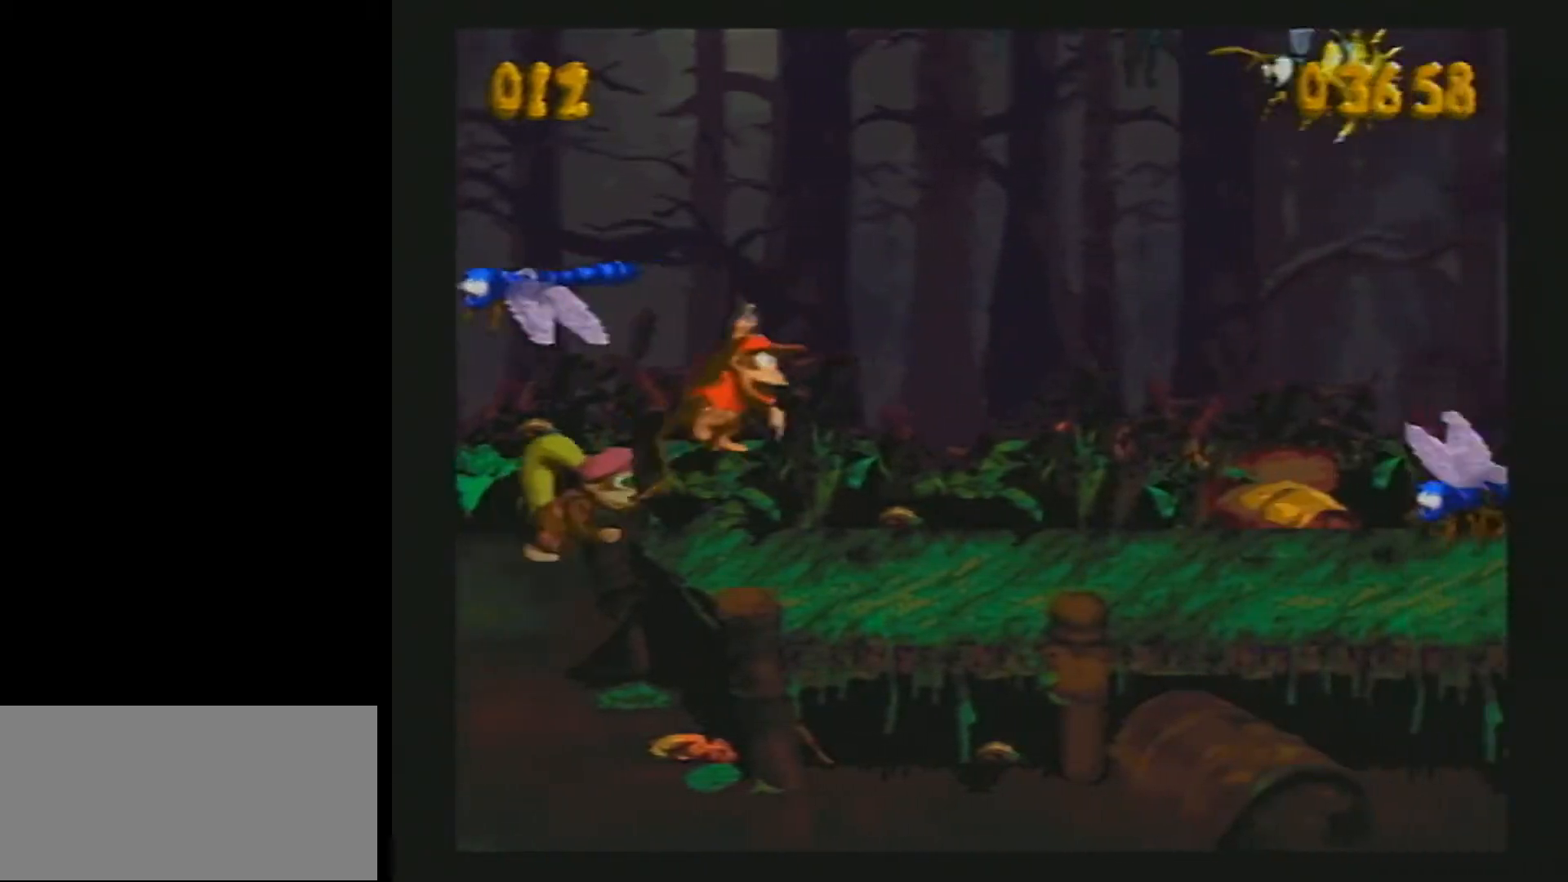
{"buttons": ["Y", "DPAD_RIGHT"], "events": [[83, "Y", "up"], [150, "Y", "down"]]}
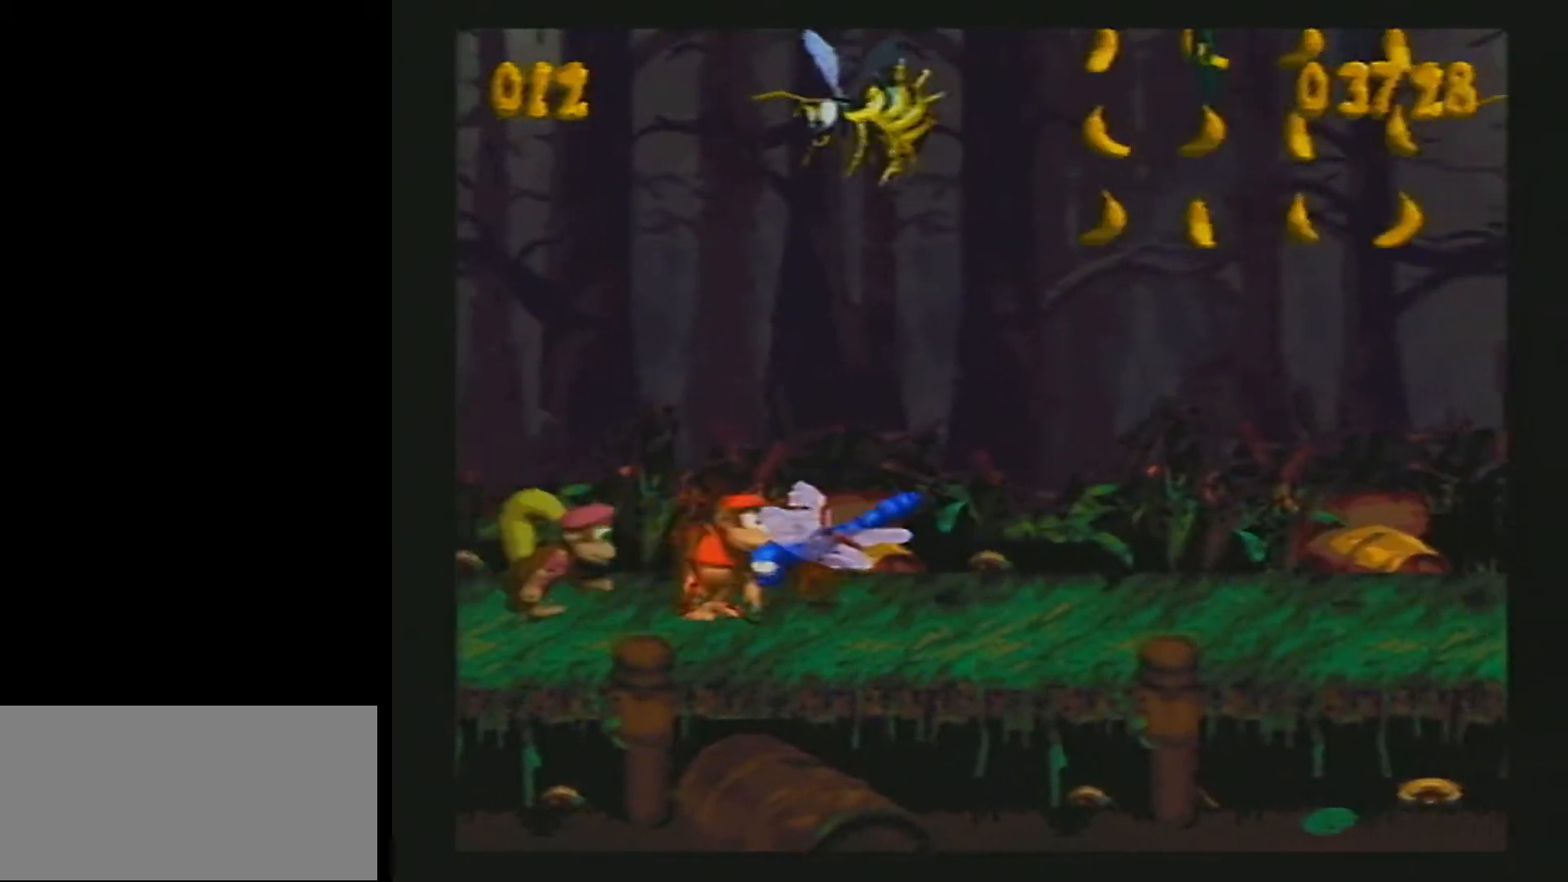
{"buttons": ["Y", "DPAD_RIGHT"], "events": [[417, "Y", "up"], [467, "Y", "down"]]}
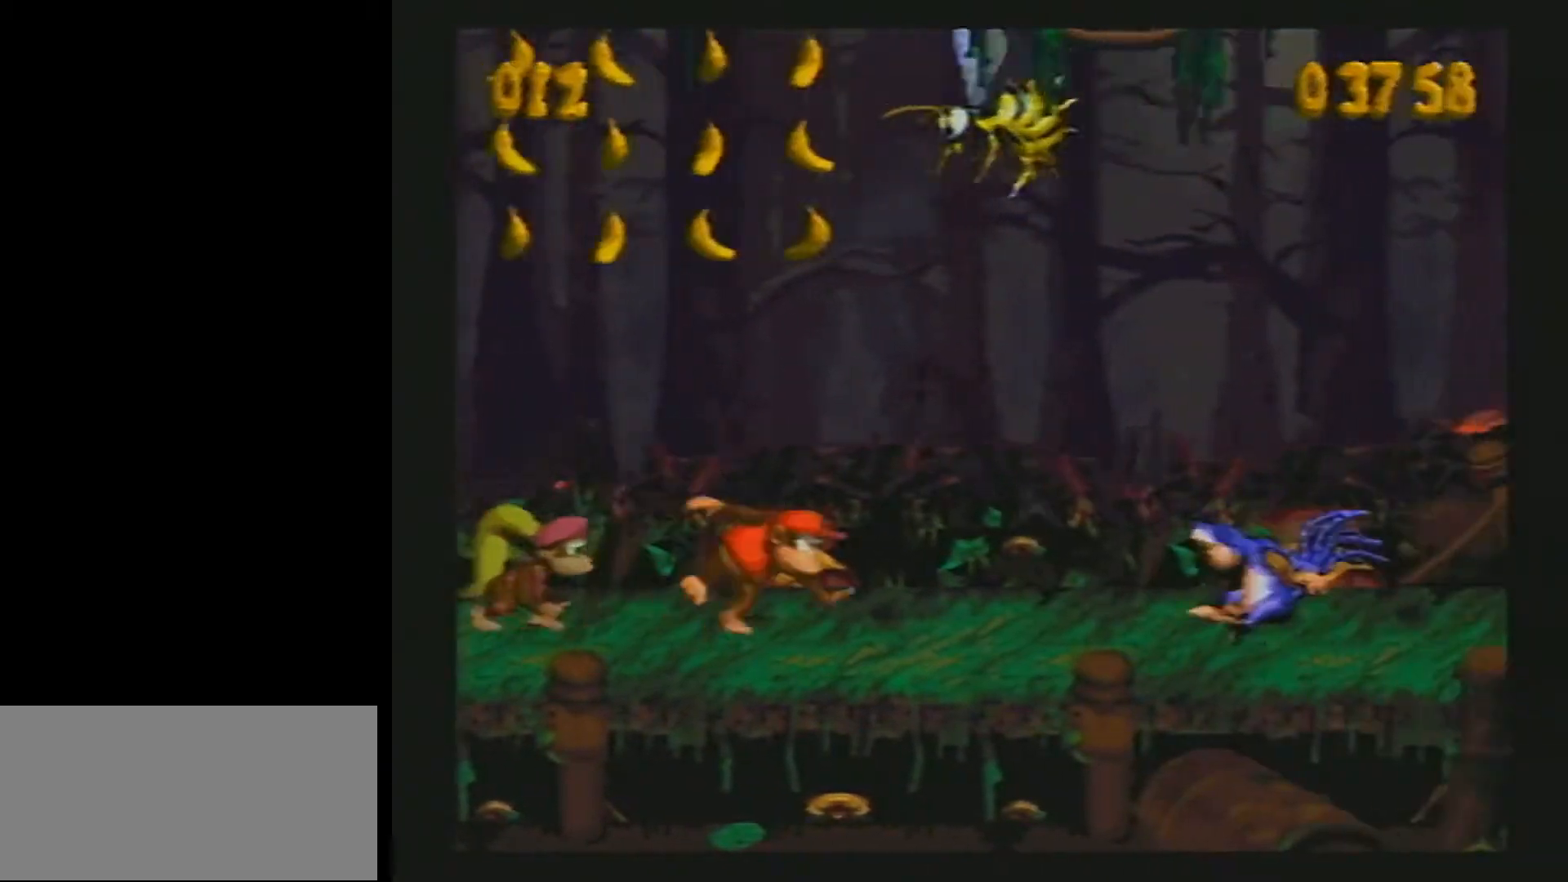
{"buttons": ["Y", "DPAD_RIGHT"], "events": []}
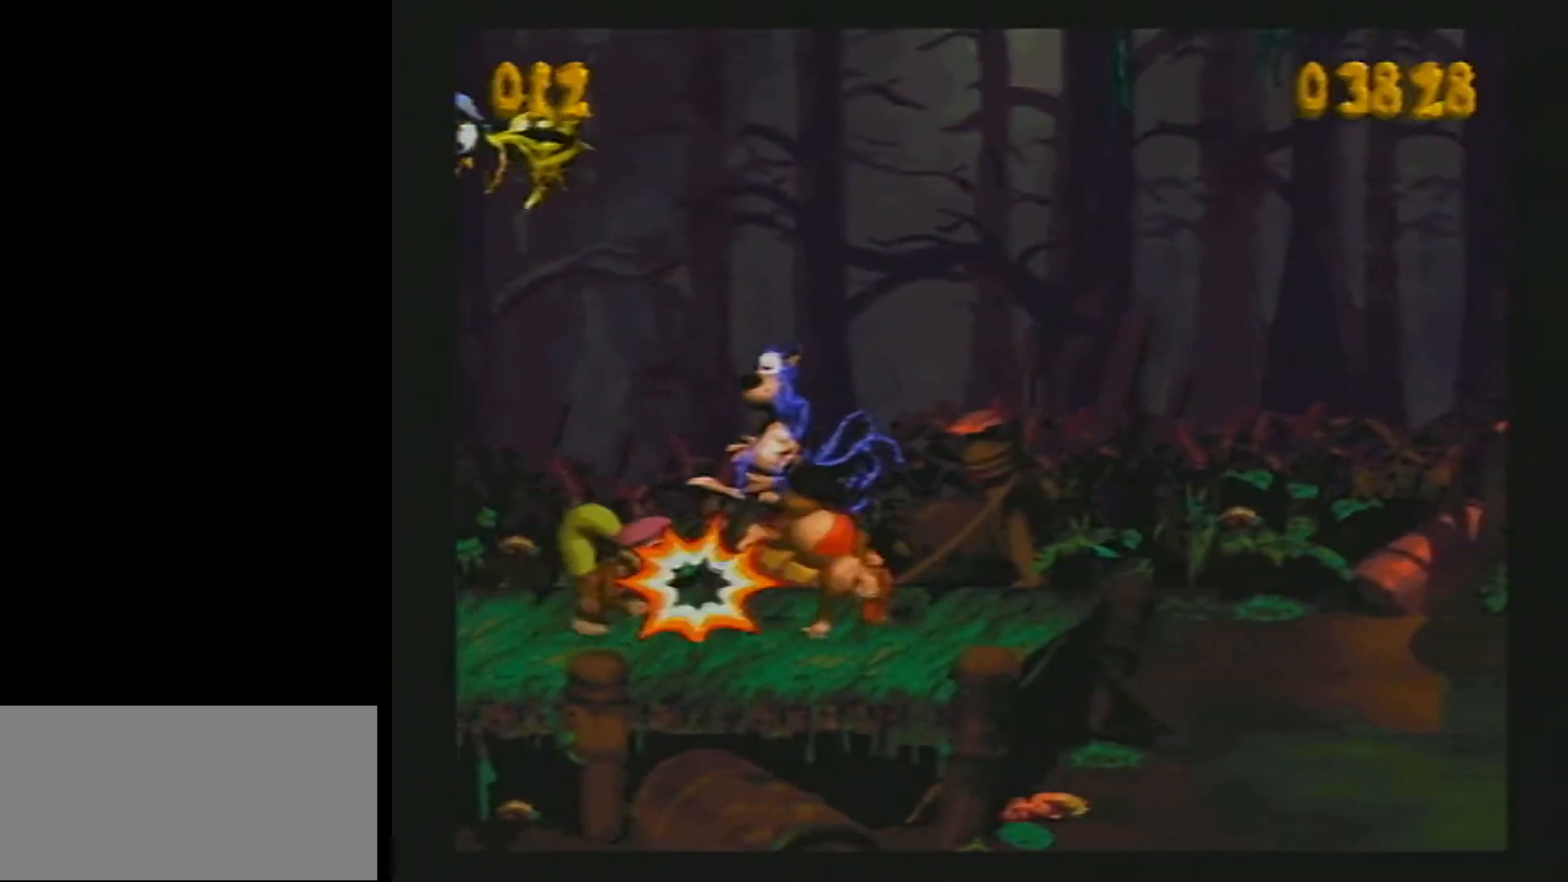
{"buttons": ["Y", "DPAD_RIGHT"], "events": [[333, "B", "down"], [417, "B", "up"]]}
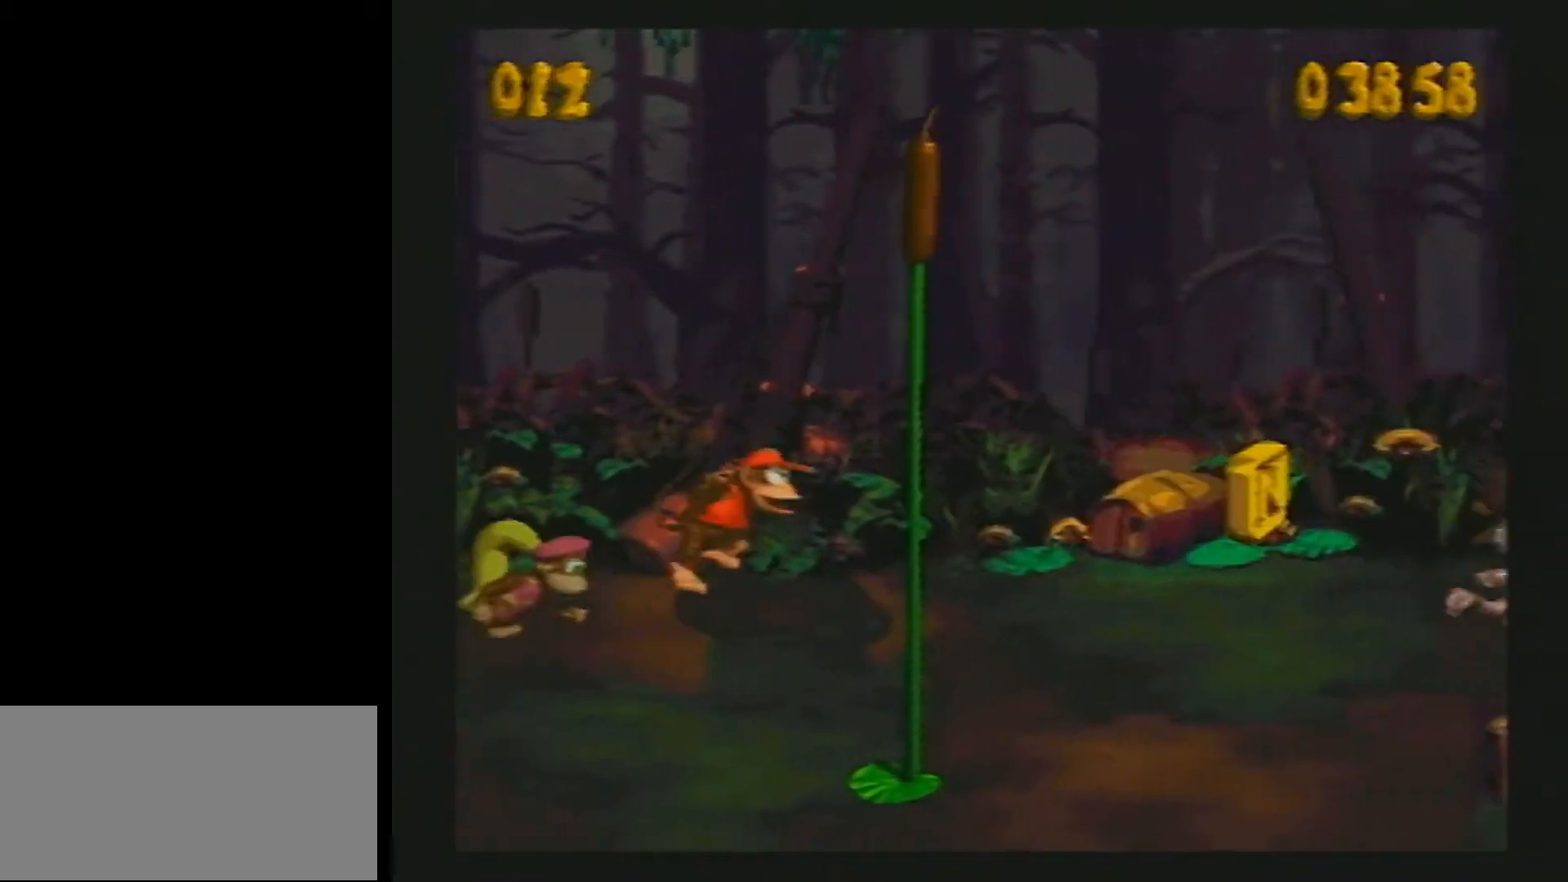
{"buttons": ["Y", "DPAD_RIGHT"], "events": [[183, "B", "down"], [233, "B", "up"]]}
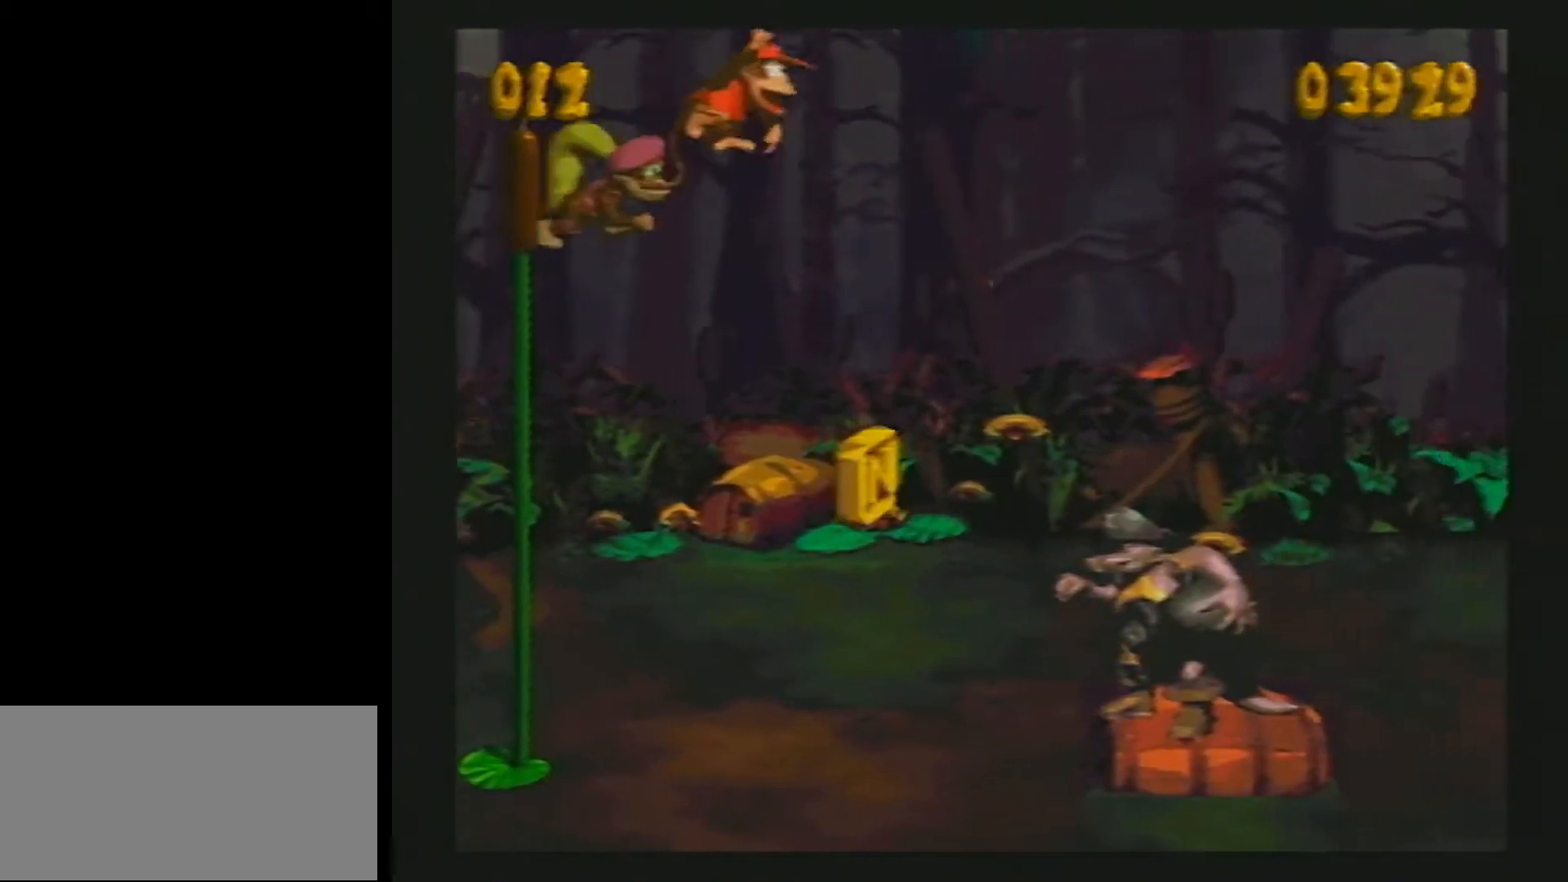
{"buttons": ["Y", "DPAD_RIGHT"], "events": []}
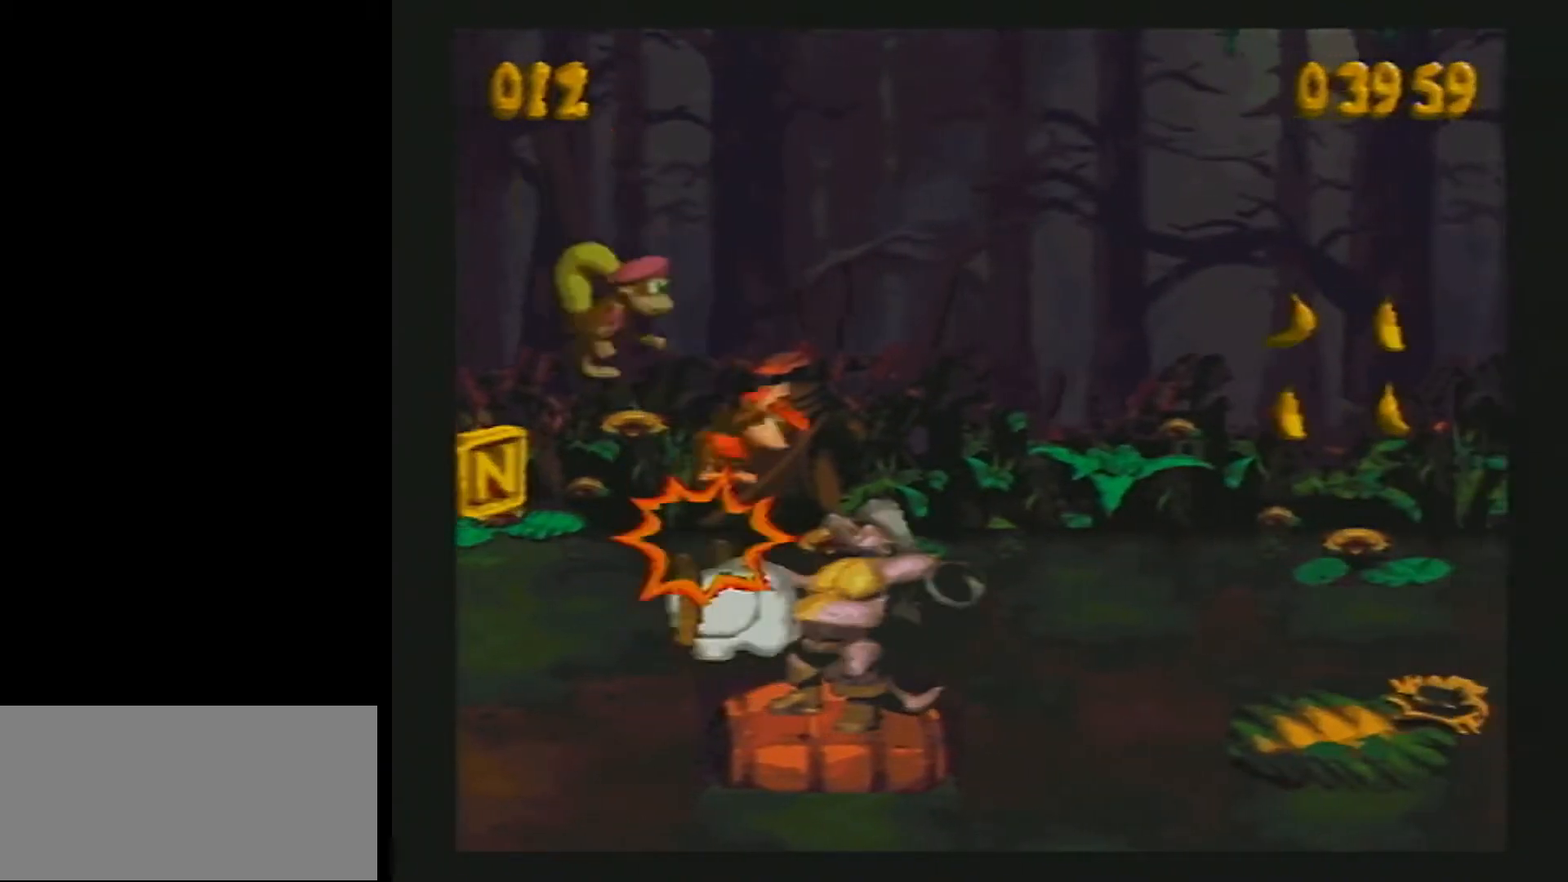
{"buttons": ["Y", "DPAD_RIGHT"], "events": []}
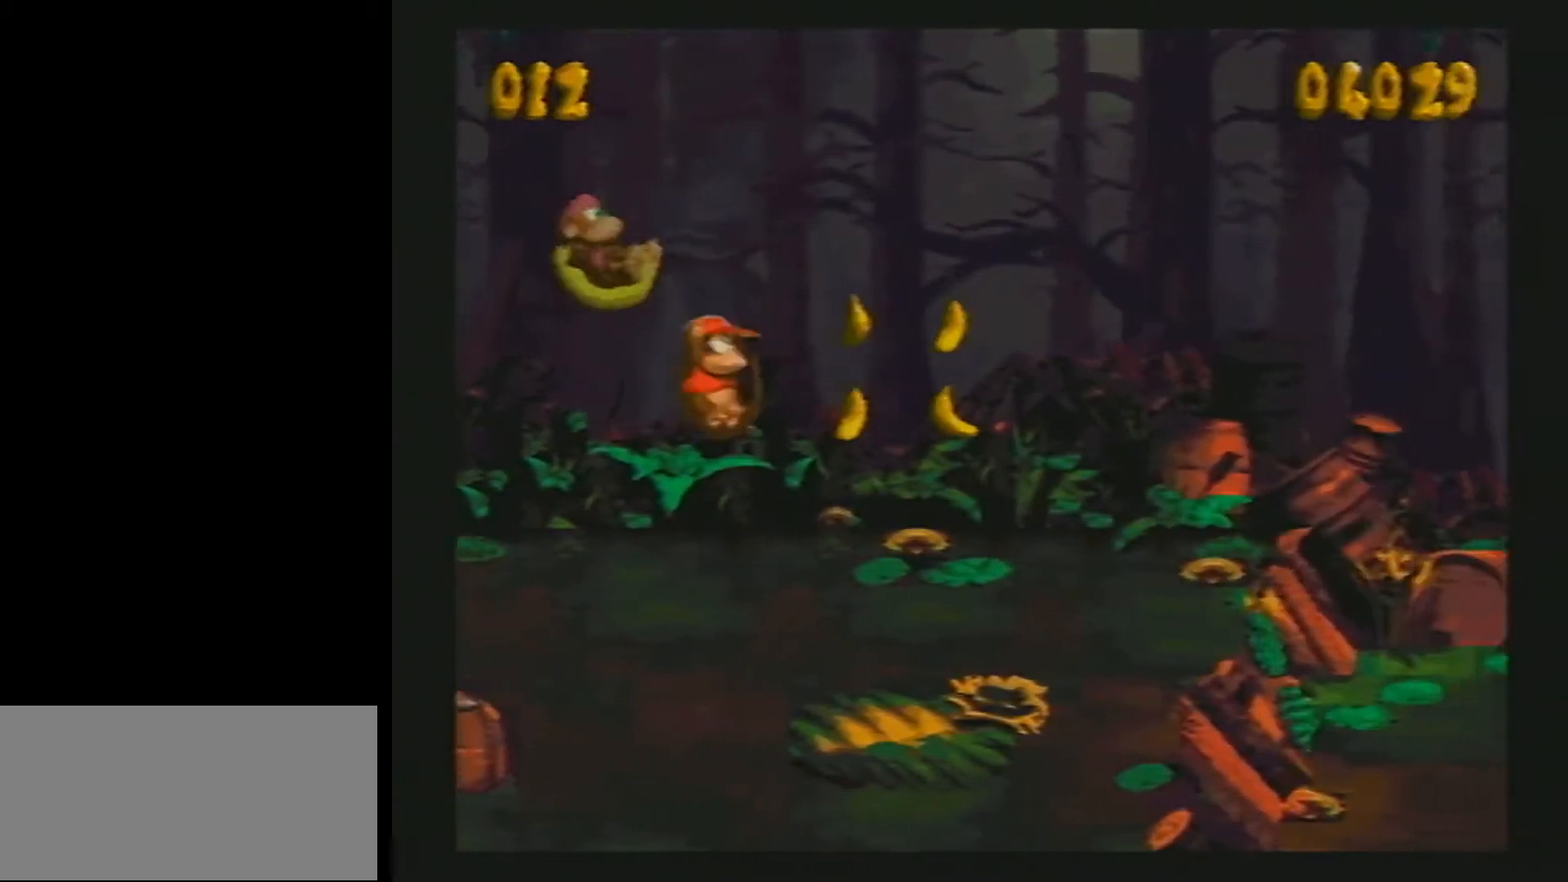
{"buttons": ["B", "Y", "DPAD_RIGHT"], "events": [[167, "Y", "up"], [200, "Y", "down"], [500, "B", "down"]]}
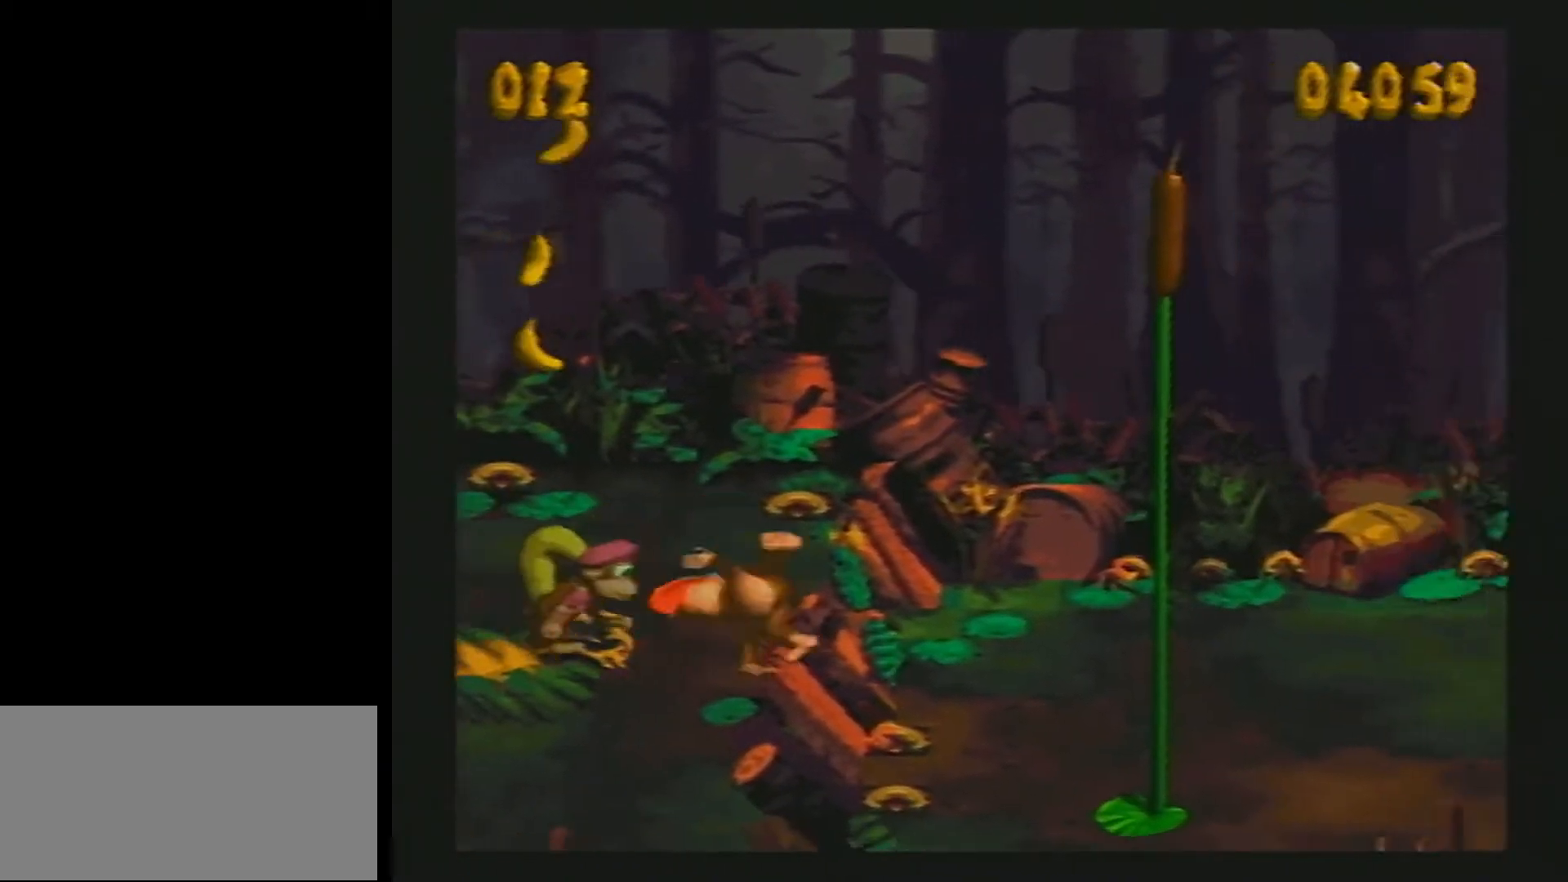
{"buttons": ["B", "Y", "DPAD_RIGHT"], "events": [[167, "B", "up"], [450, "B", "down"]]}
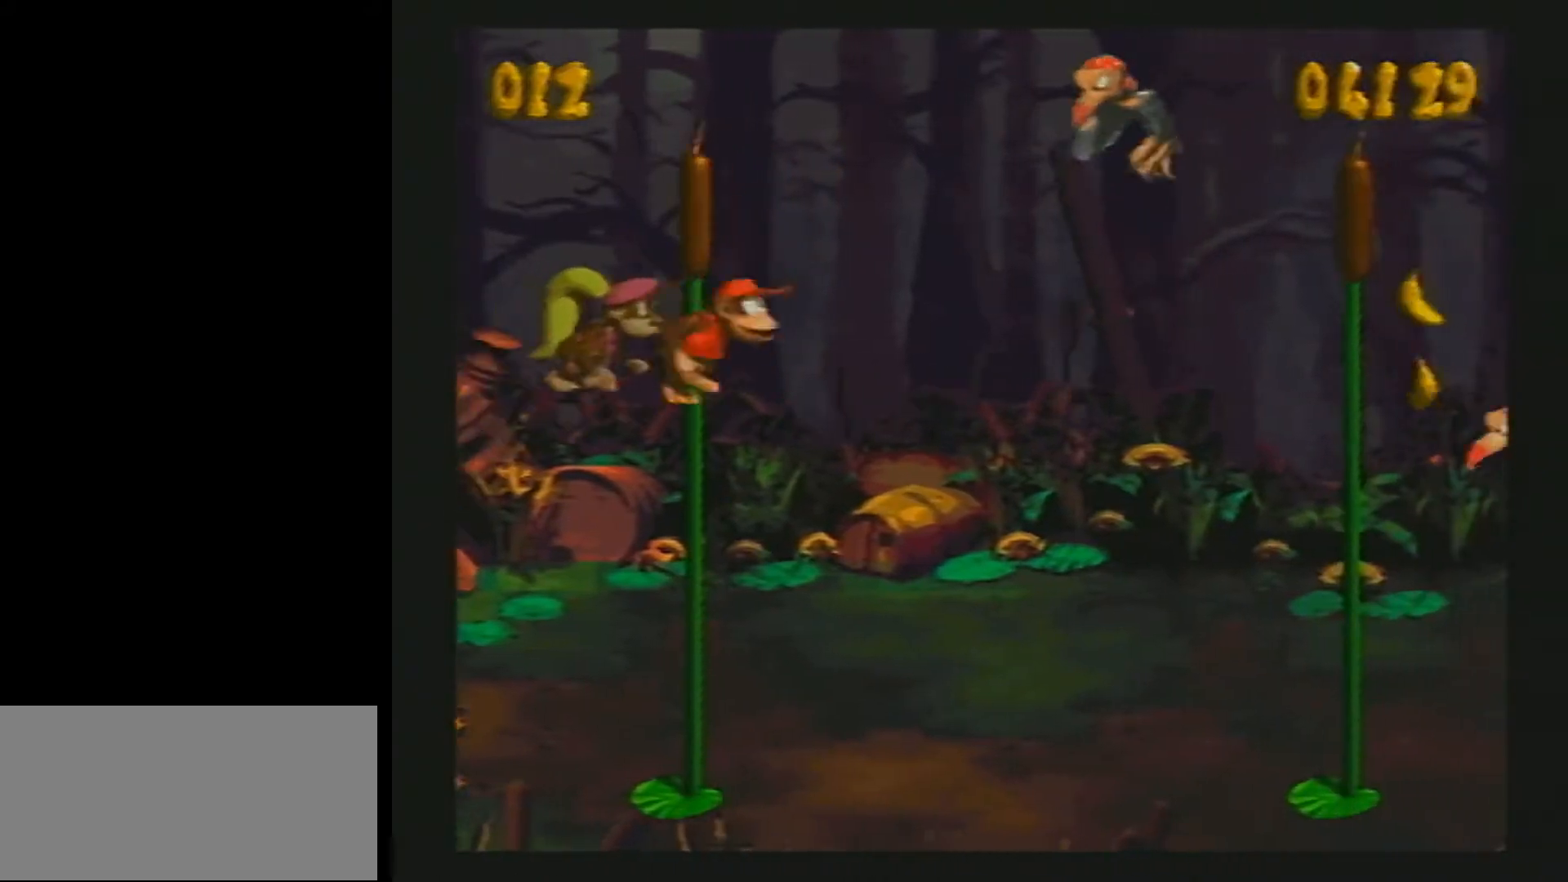
{"buttons": ["Y", "DPAD_RIGHT"], "events": [[33, "B", "up"]]}
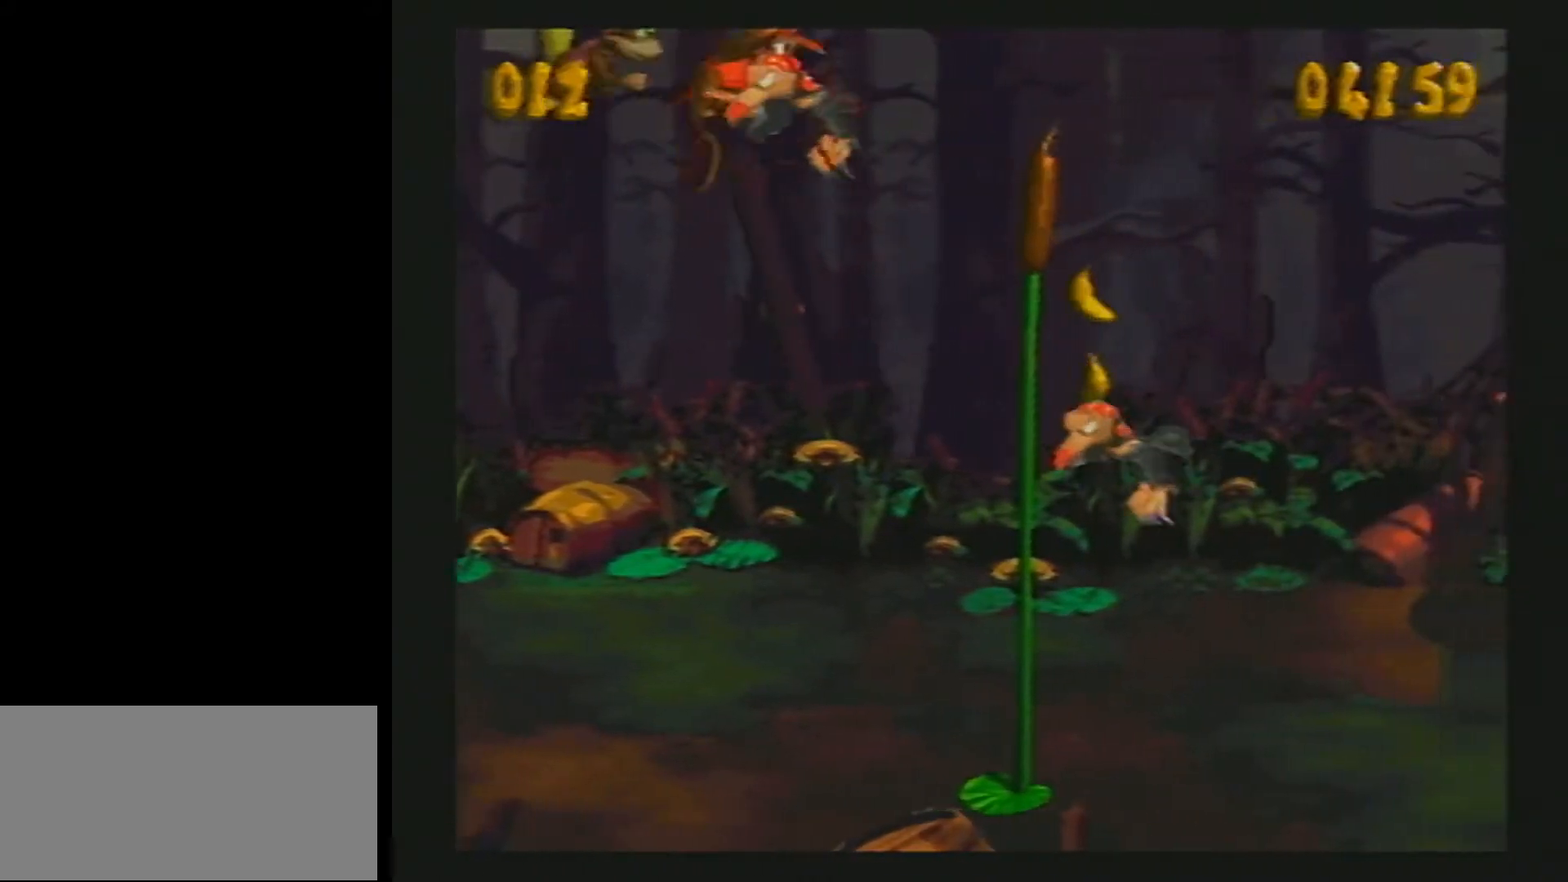
{"buttons": ["Y"], "events": [[400, "DPAD_RIGHT", "up"]]}
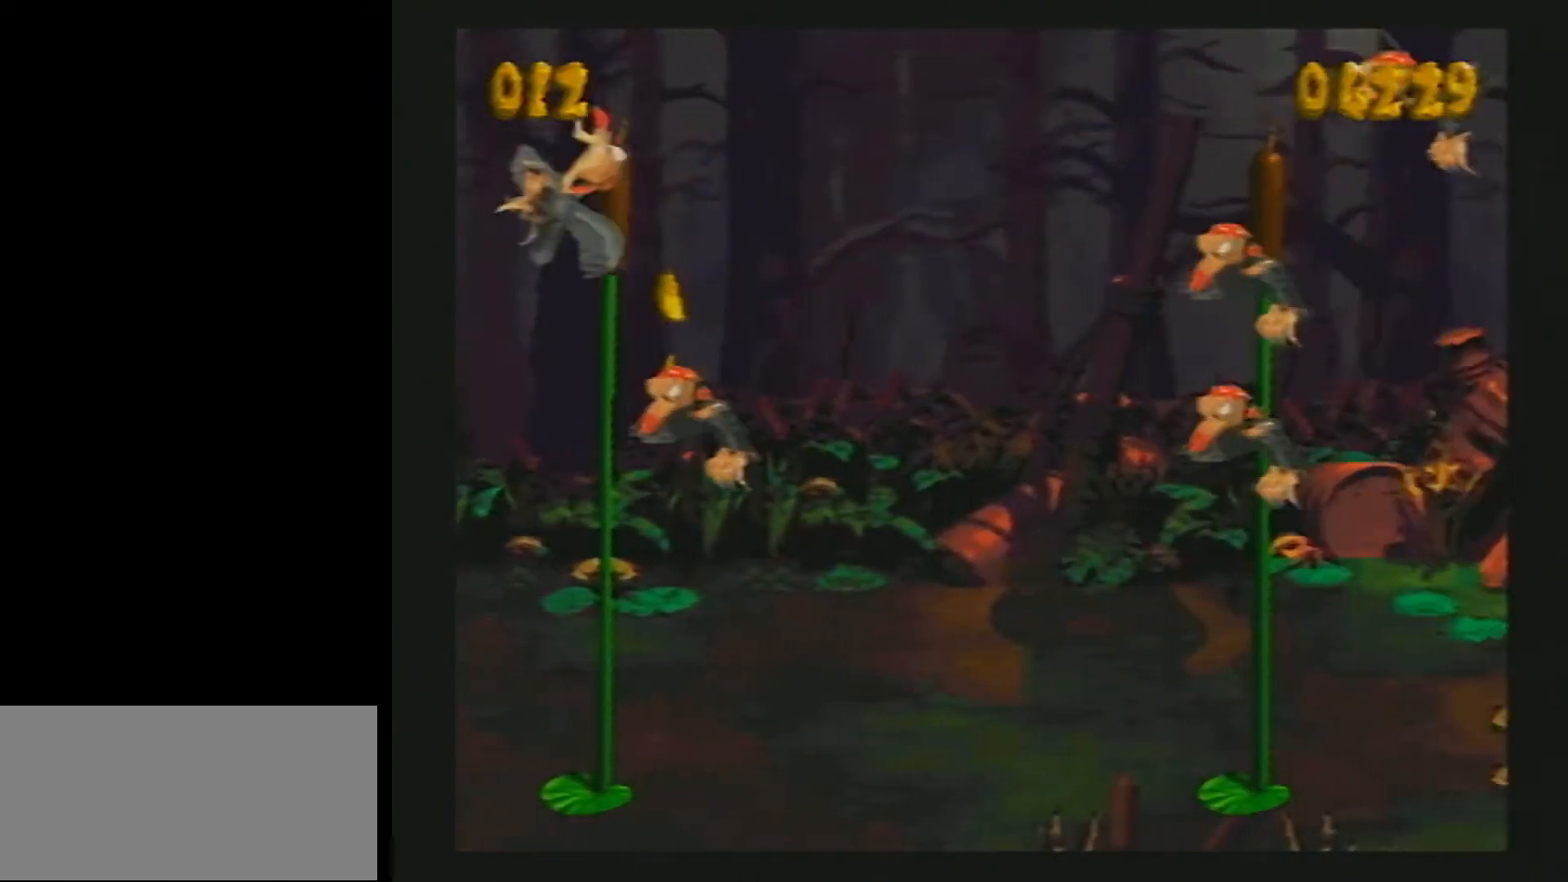
{"buttons": ["Y", "DPAD_RIGHT"], "events": [[50, "DPAD_RIGHT", "down"]]}
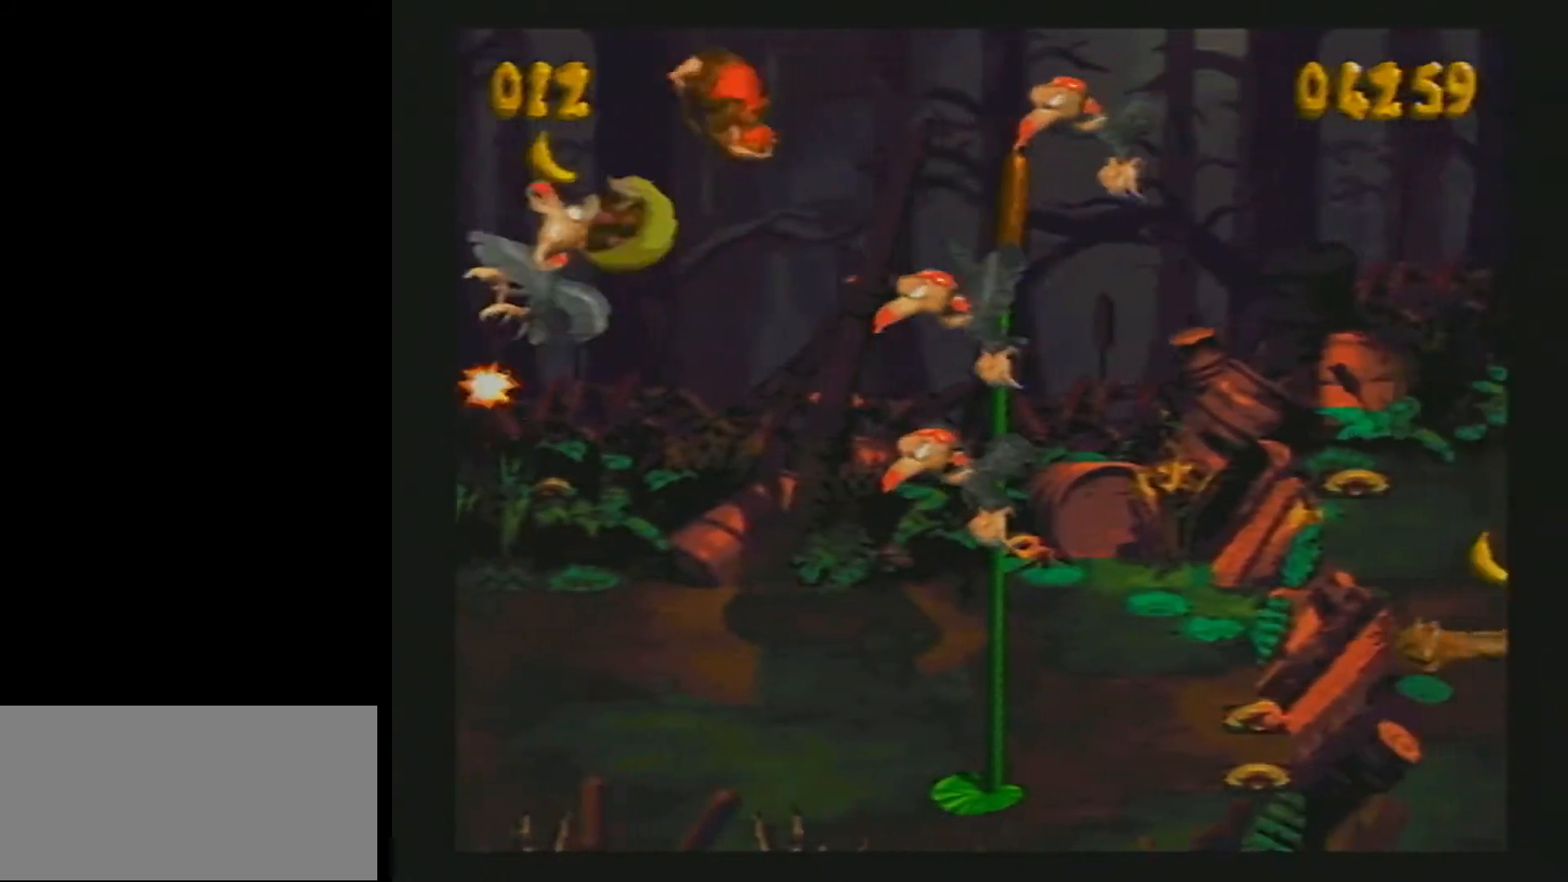
{"buttons": ["Y", "DPAD_RIGHT"], "events": [[117, "DPAD_RIGHT", "up"], [283, "DPAD_RIGHT", "down"]]}
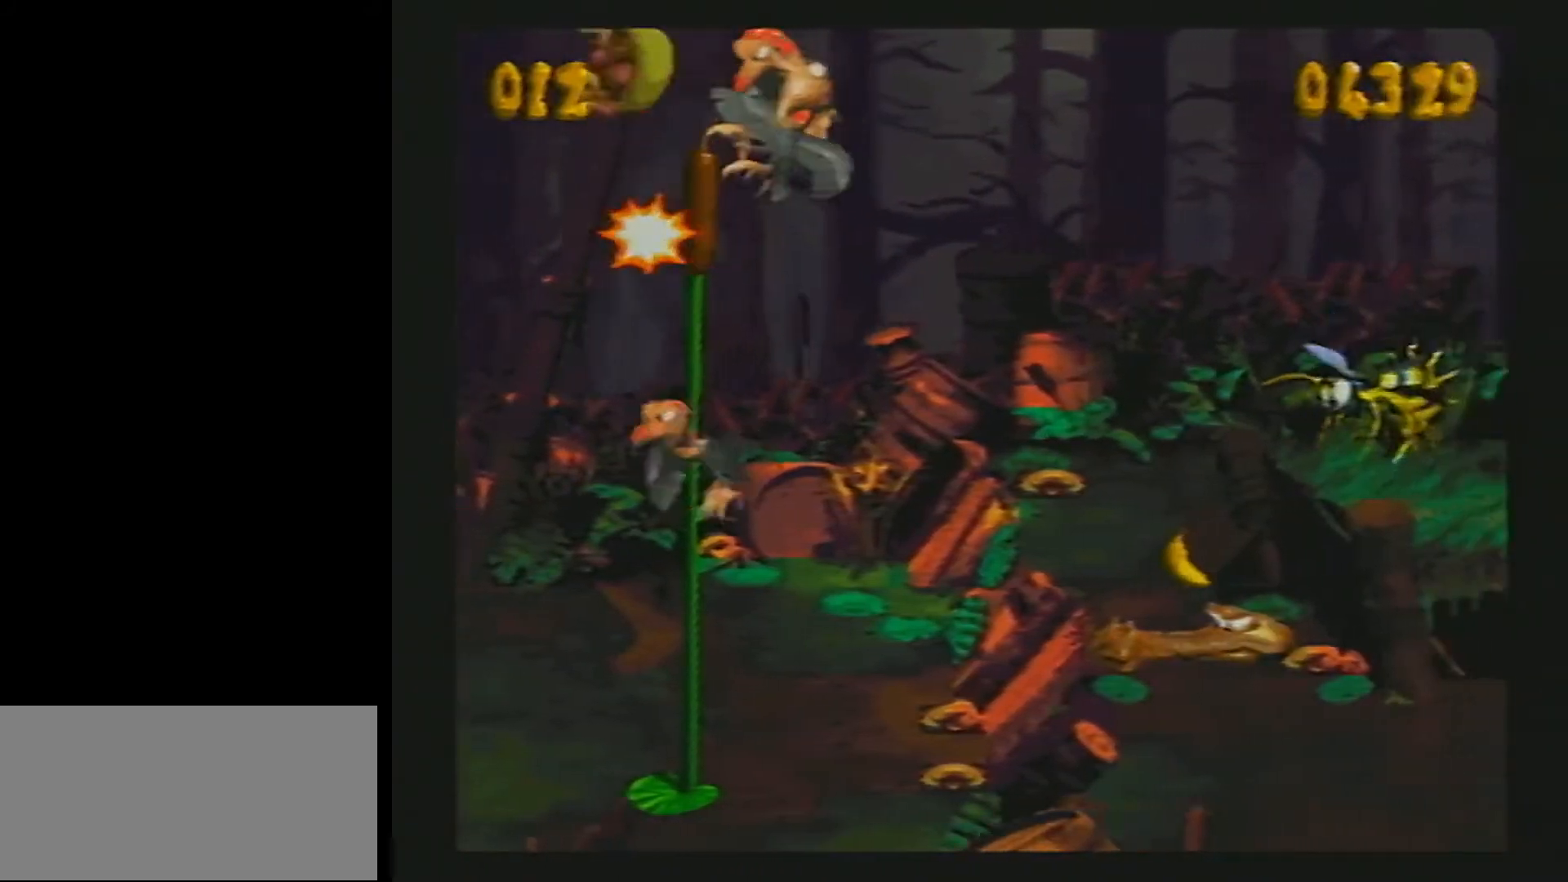
{"buttons": ["B", "Y", "DPAD_RIGHT"], "events": [[83, "B", "down"]]}
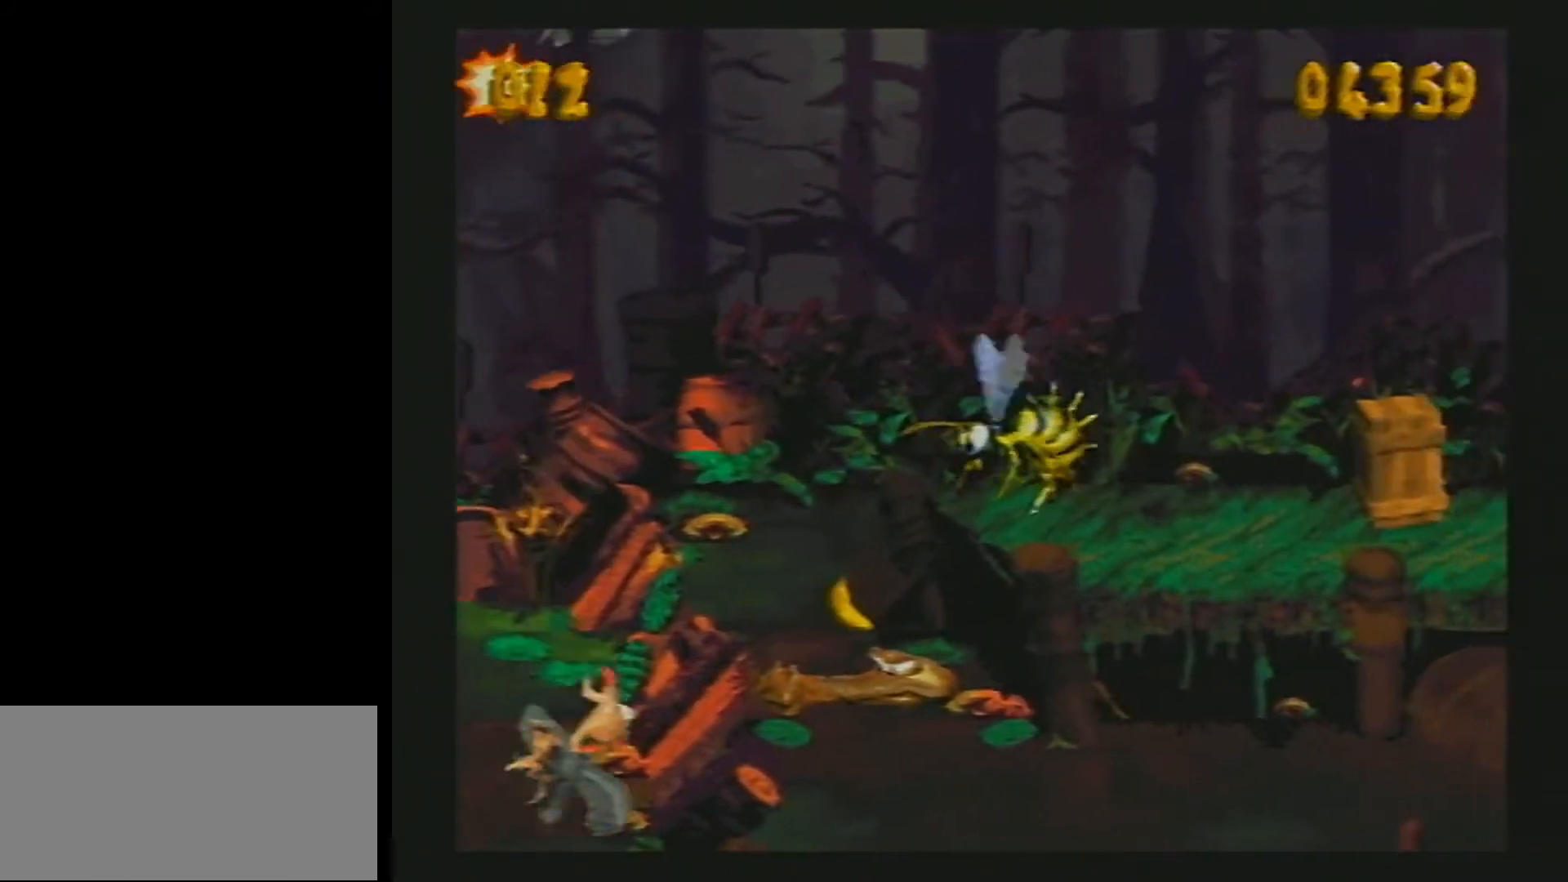
{"buttons": ["B", "Y", "DPAD_RIGHT"], "events": []}
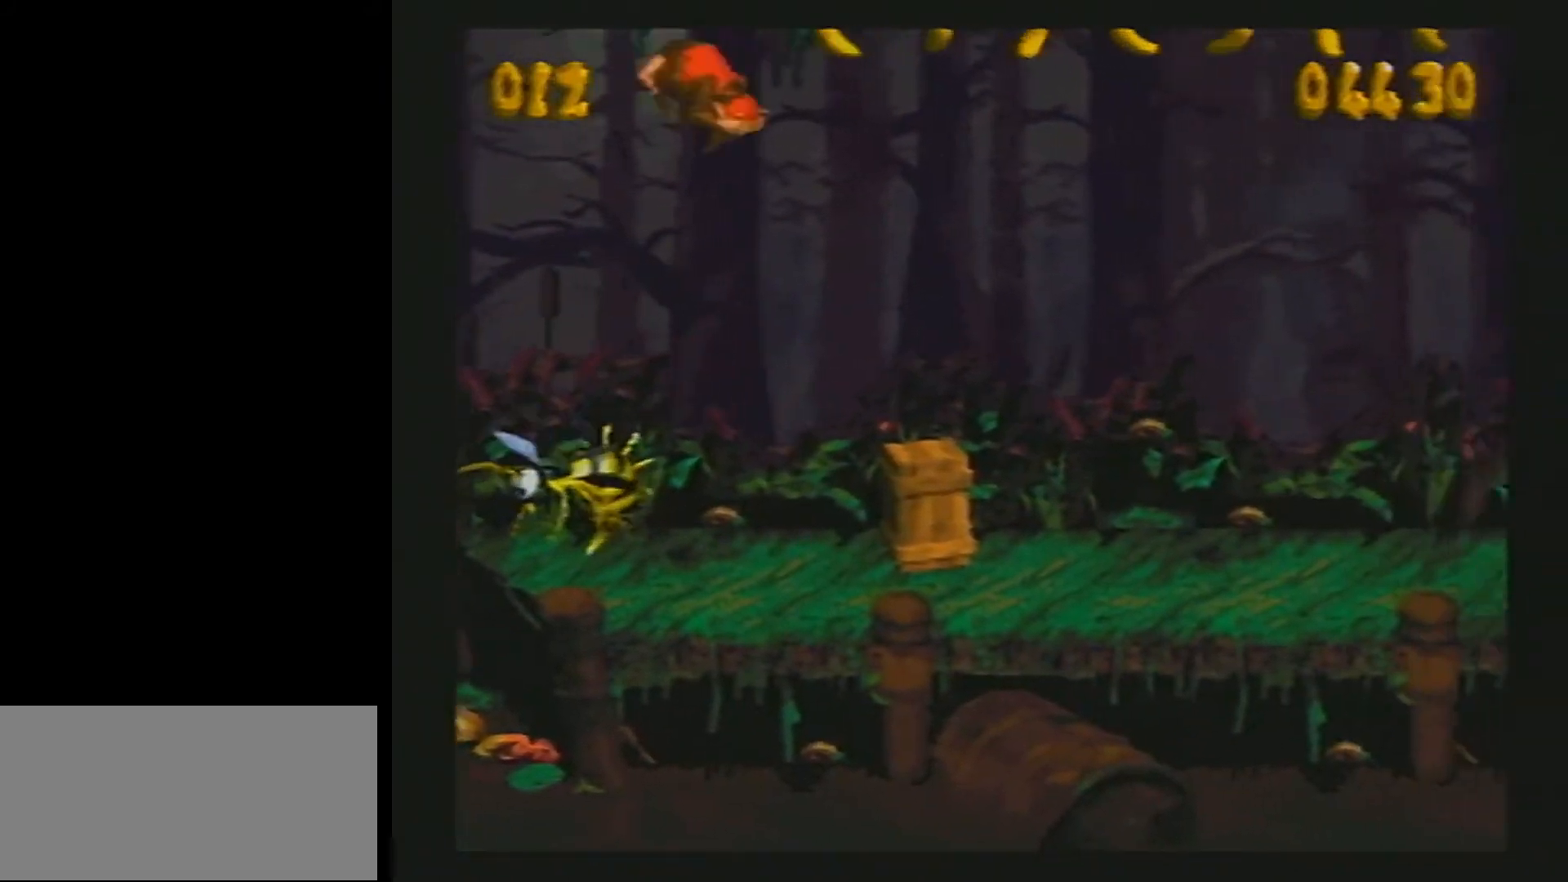
{"buttons": ["DPAD_RIGHT"], "events": [[183, "DPAD_DOWN", "down"], [183, "DPAD_RIGHT", "up"], [217, "DPAD_LEFT", "down"], [233, "B", "up"], [233, "Y", "up"], [283, "DPAD_LEFT", "up"], [300, "DPAD_RIGHT", "down"], [317, "DPAD_DOWN", "up"]]}
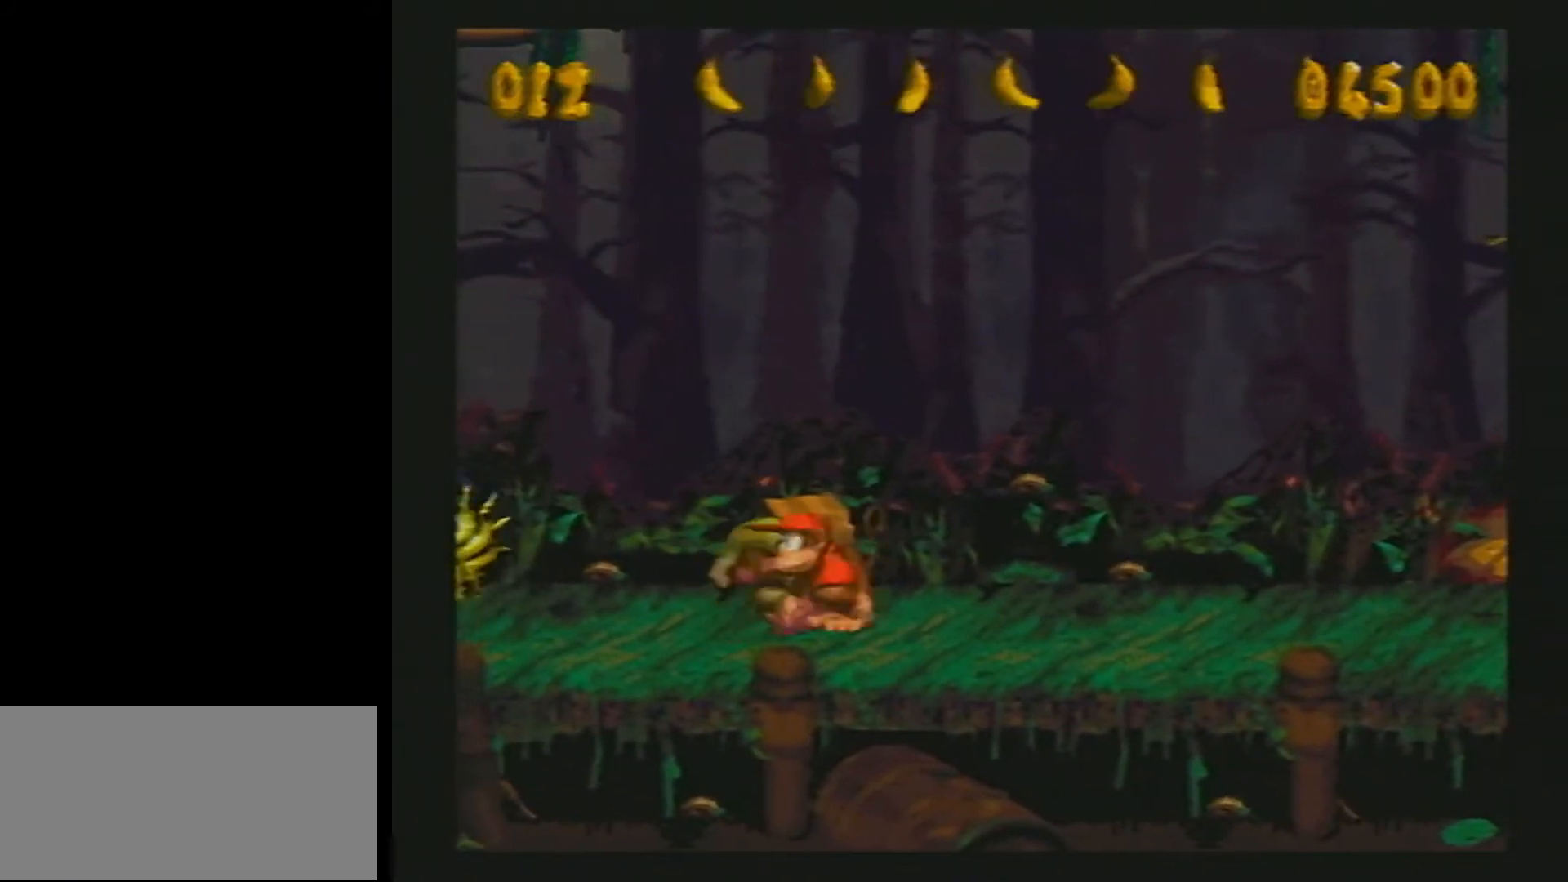
{"buttons": ["Y", "DPAD_RIGHT"], "events": [[117, "Y", "down"]]}
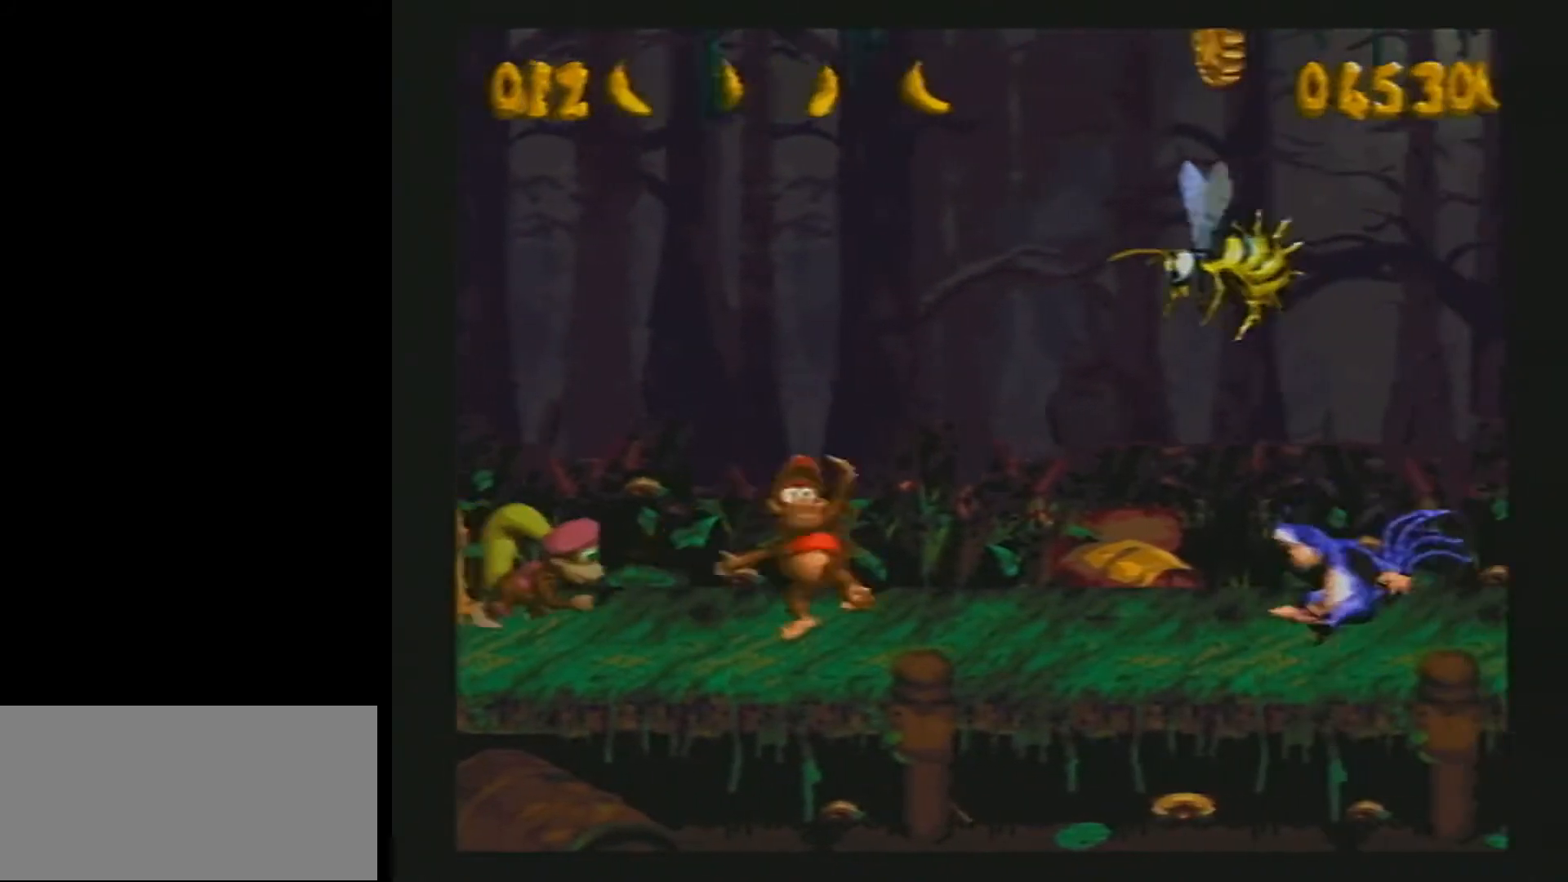
{"buttons": ["Y", "DPAD_RIGHT"], "events": [[183, "Y", "up"], [217, "Y", "down"]]}
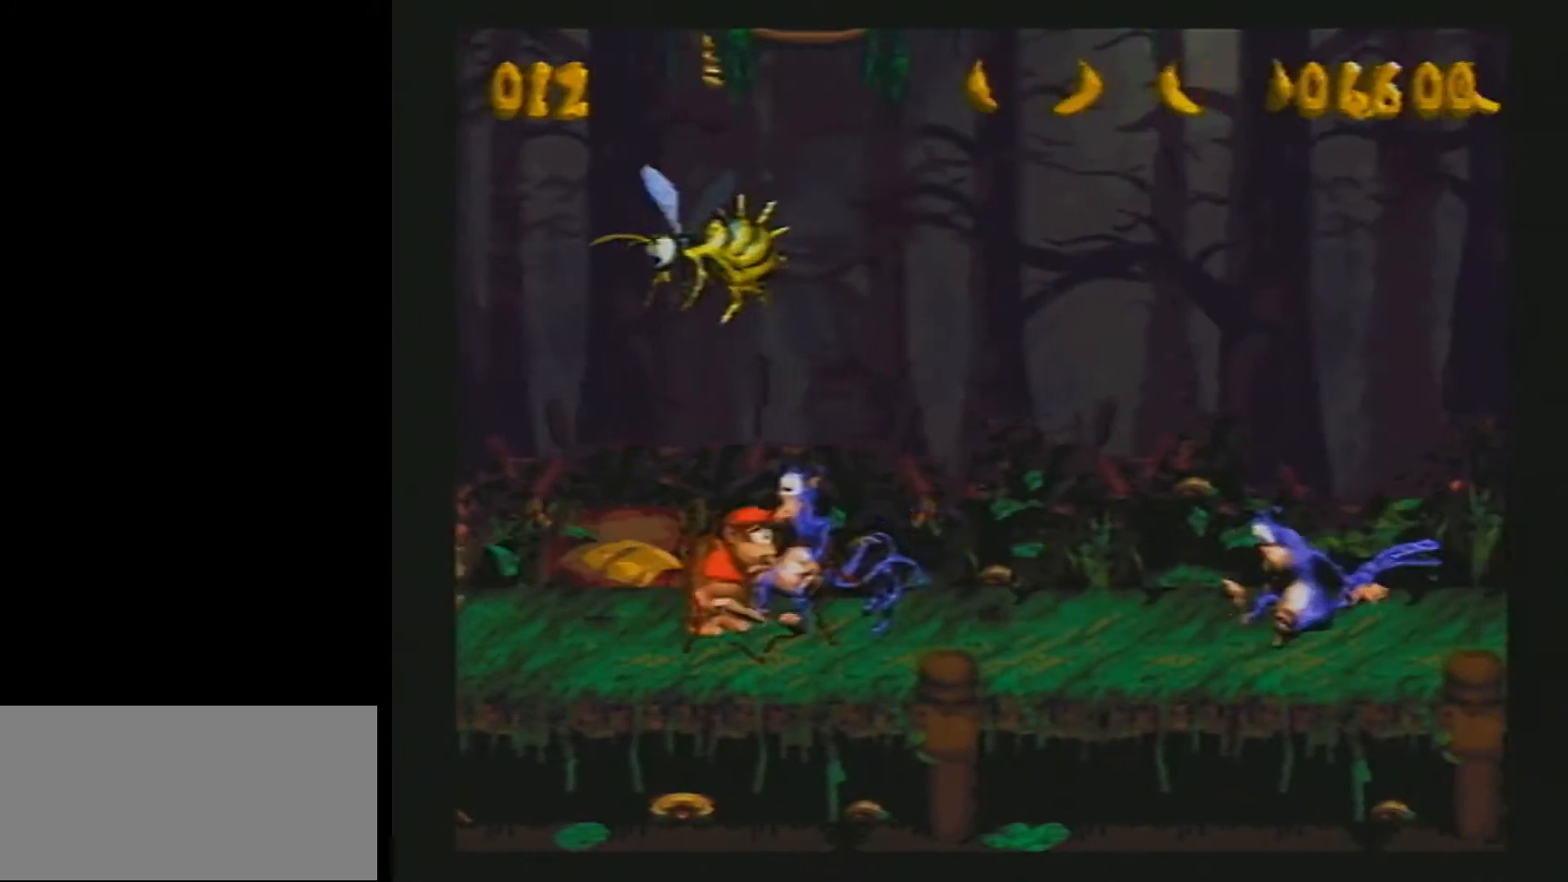
{"buttons": ["Y", "DPAD_RIGHT"], "events": []}
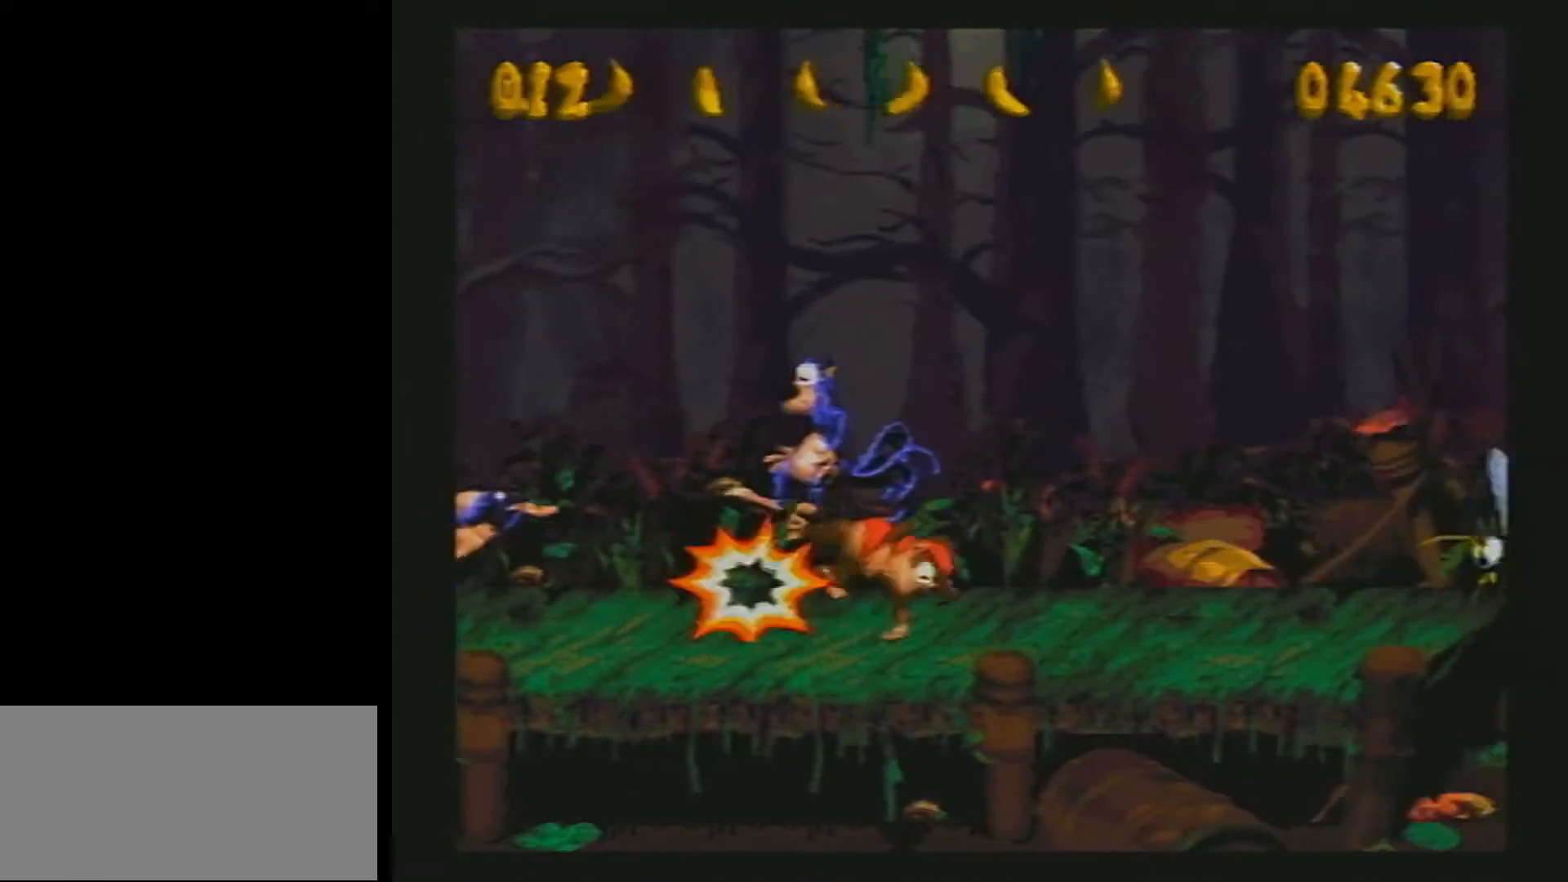
{"buttons": ["B", "Y", "DPAD_RIGHT"], "events": [[267, "B", "down"], [267, "DPAD_DOWN", "down"], [300, "DPAD_DOWN", "up"], [300, "DPAD_LEFT", "down"], [300, "DPAD_RIGHT", "up"], [317, "DPAD_LEFT", "up"], [450, "DPAD_RIGHT", "down"]]}
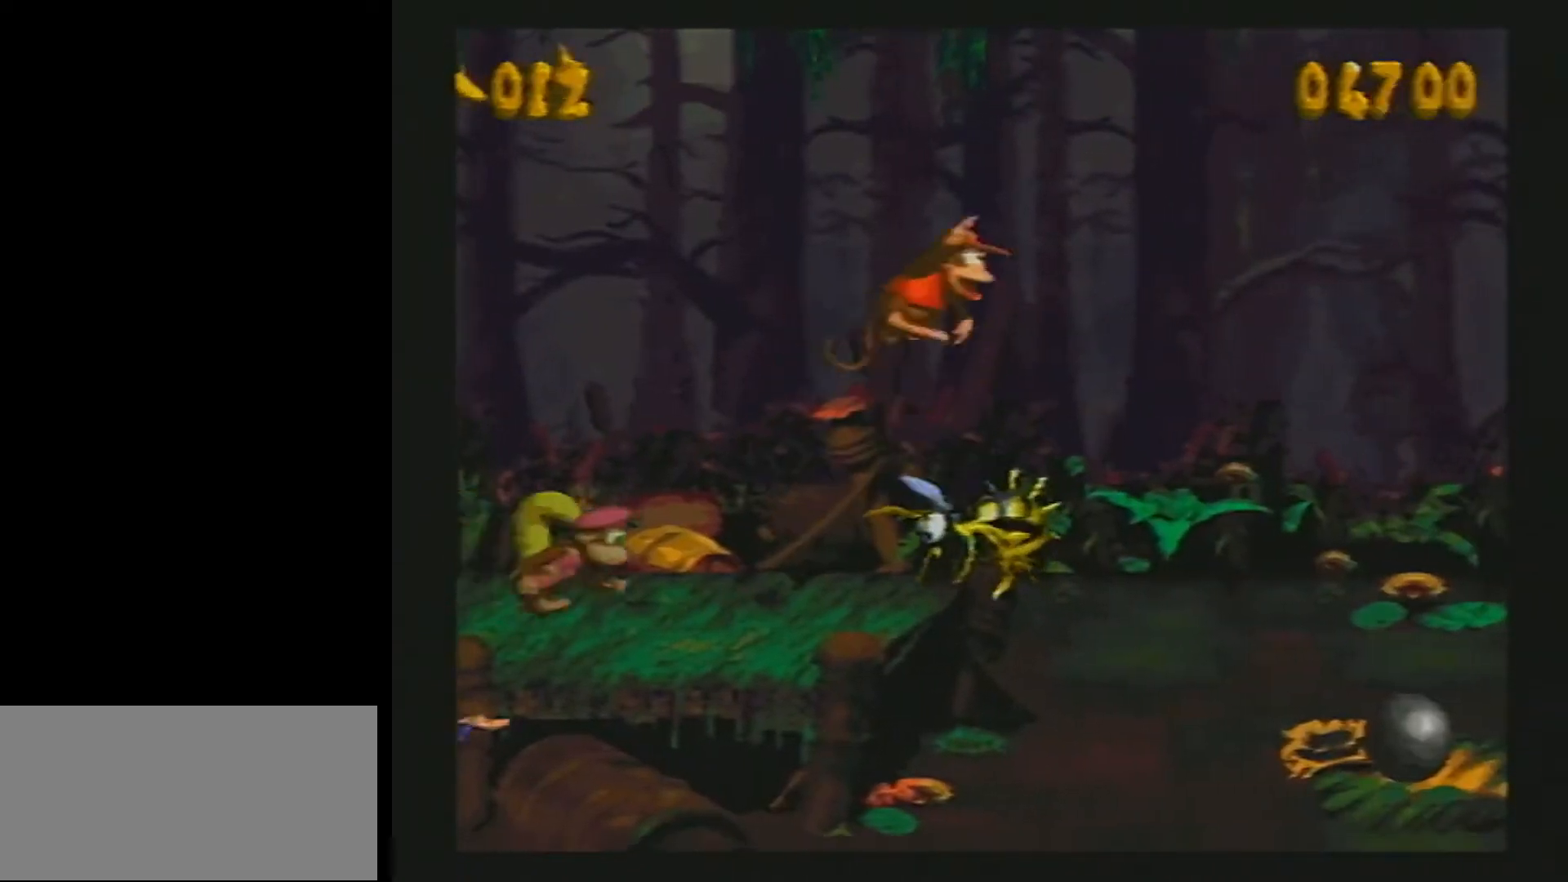
{"buttons": ["Y", "DPAD_RIGHT"], "events": [[100, "B", "up"]]}
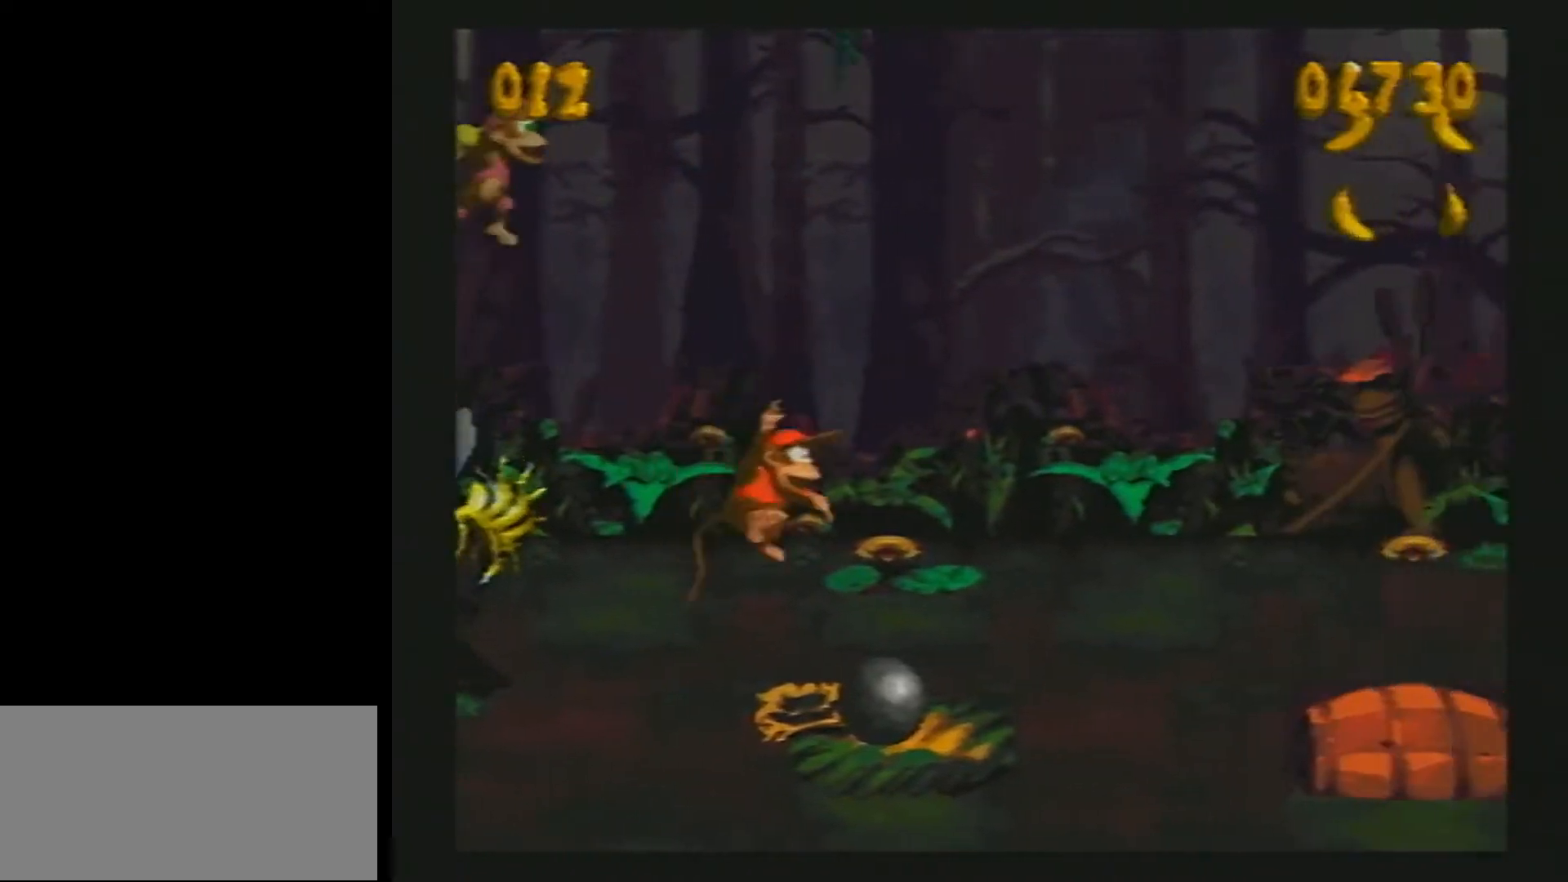
{"buttons": ["Y", "DPAD_RIGHT"], "events": [[100, "B", "down"], [183, "B", "up"]]}
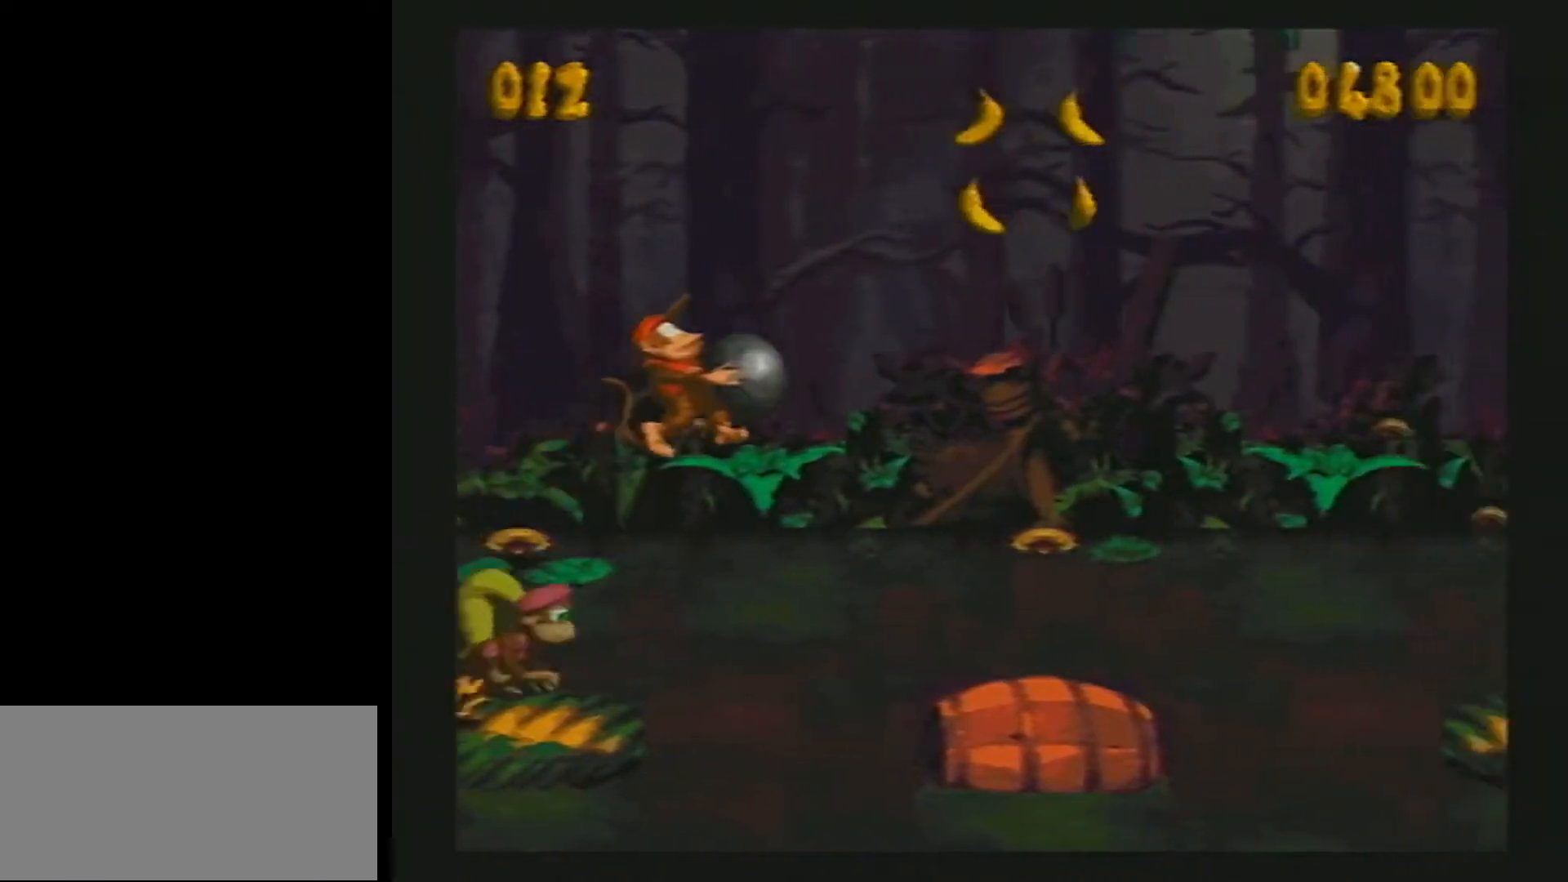
{"buttons": ["Y", "DPAD_RIGHT"], "events": [[300, "B", "down"], [367, "B", "up"]]}